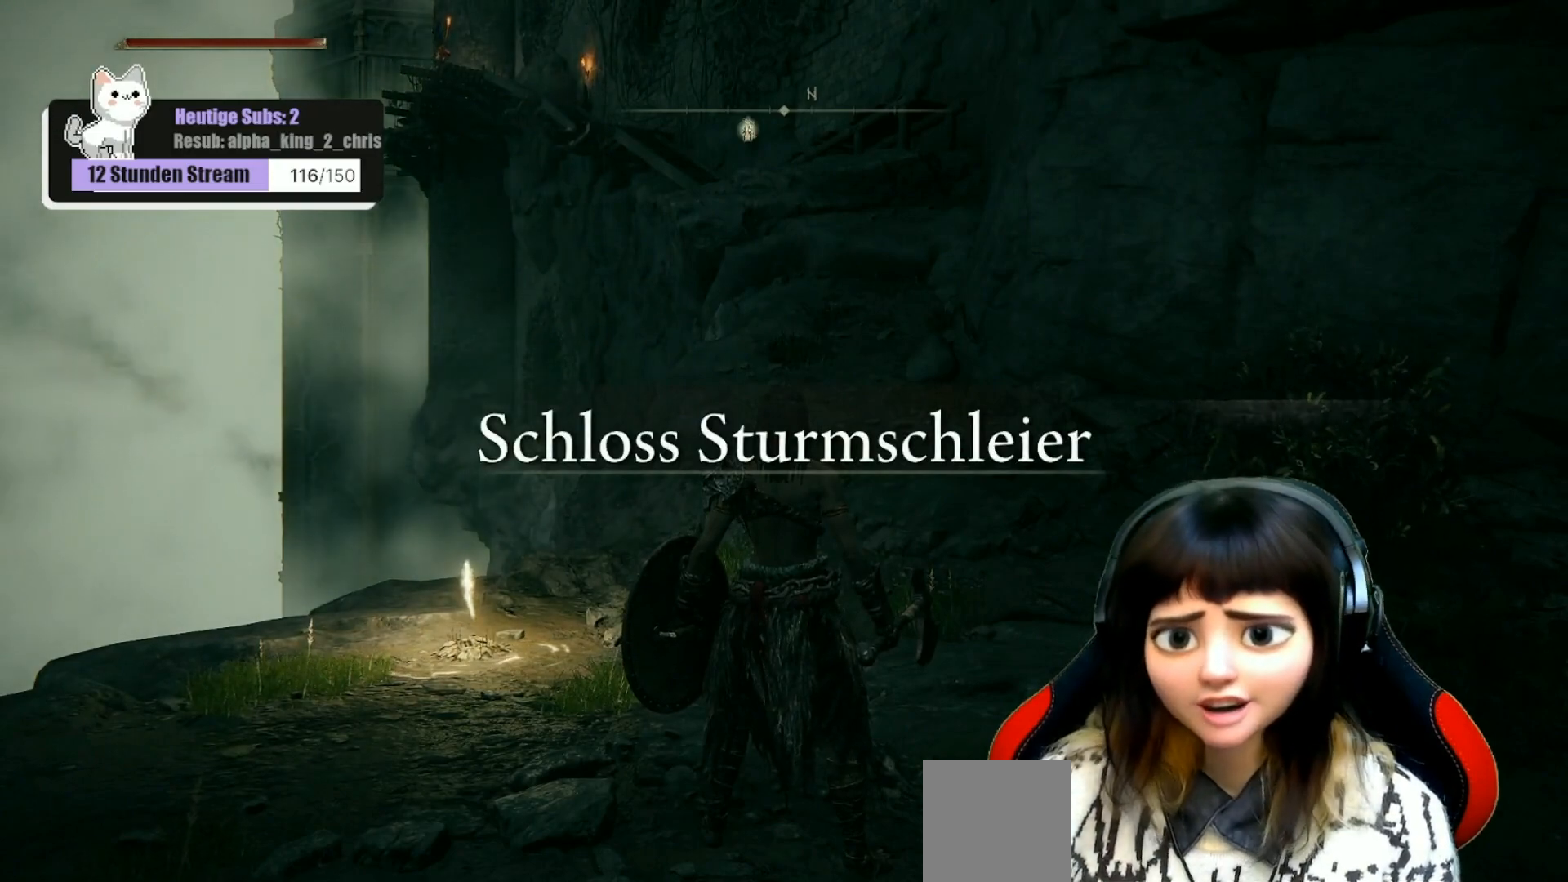
Gameplay with a controller (Xbox layout); each line is a JSON object with the inputs held at the frame after it. "events" lists button and stick changes between this image and that frame as [ms after this image, input, new state], when the widget could be followed in between.
{"buttons": [], "left_stick": "up", "right_stick": "up", "events": [[33, "left_stick", "up"], [467, "right_stick", "up"]]}
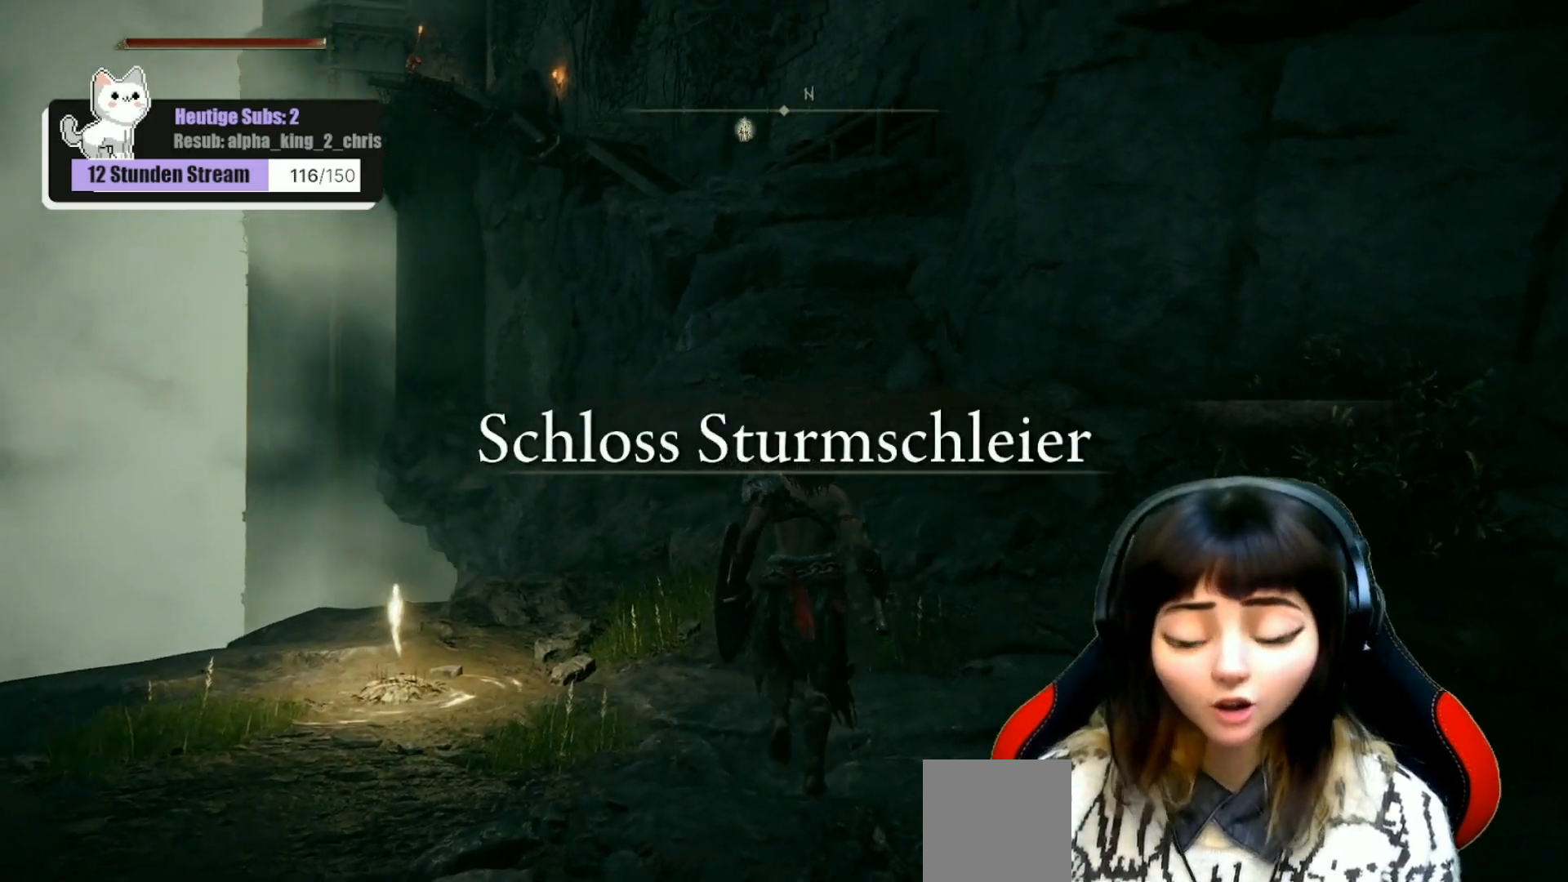
{"buttons": [], "left_stick": "up", "right_stick": "center", "events": [[83, "right_stick", "center"]]}
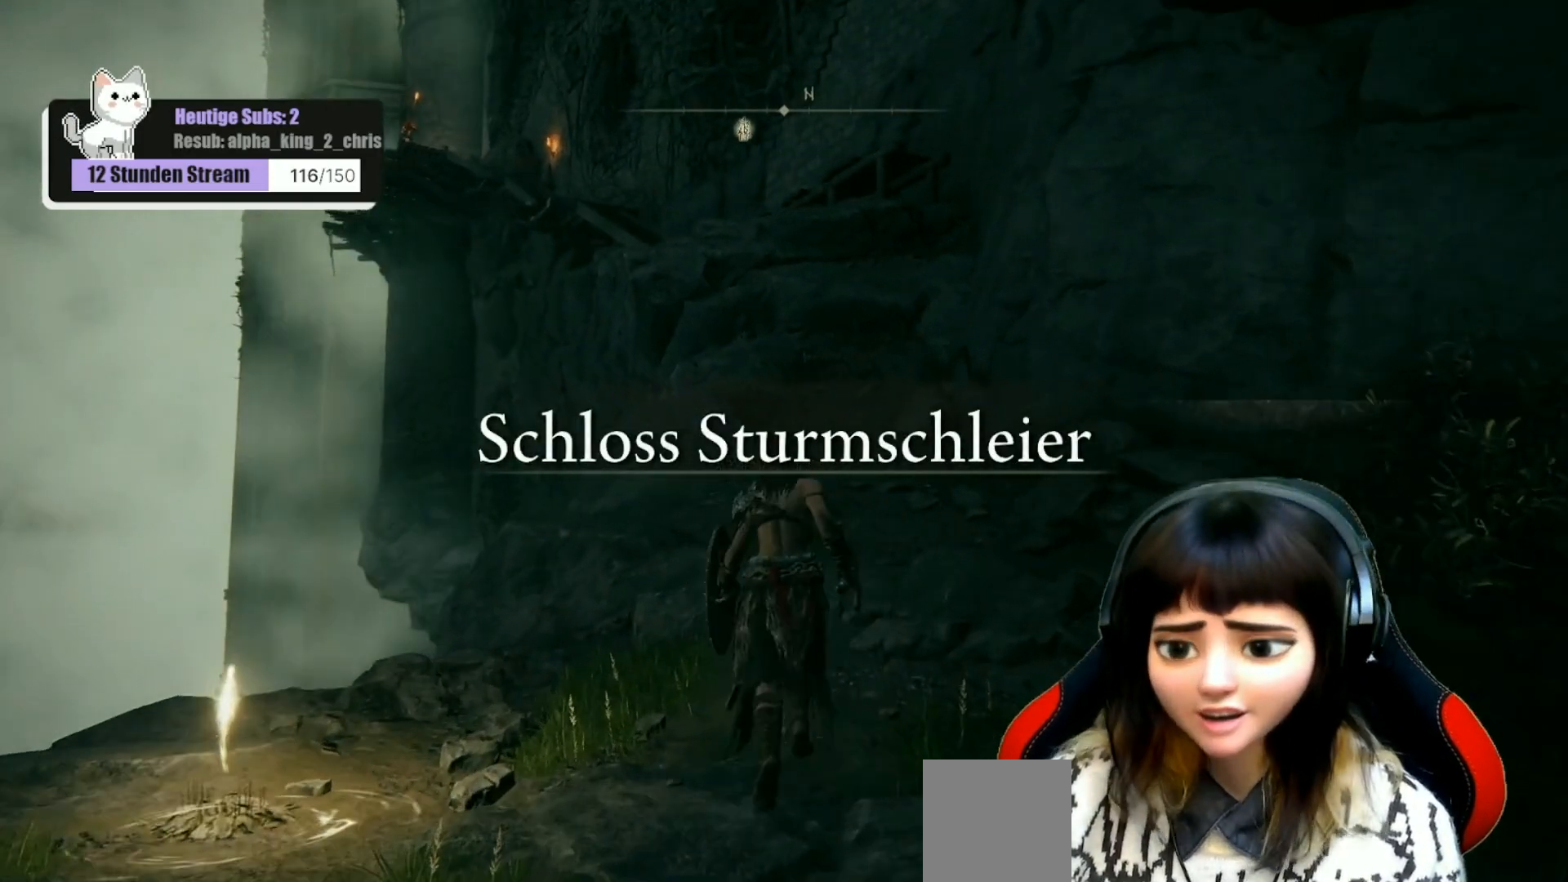
{"buttons": [], "left_stick": "up", "right_stick": "center", "events": []}
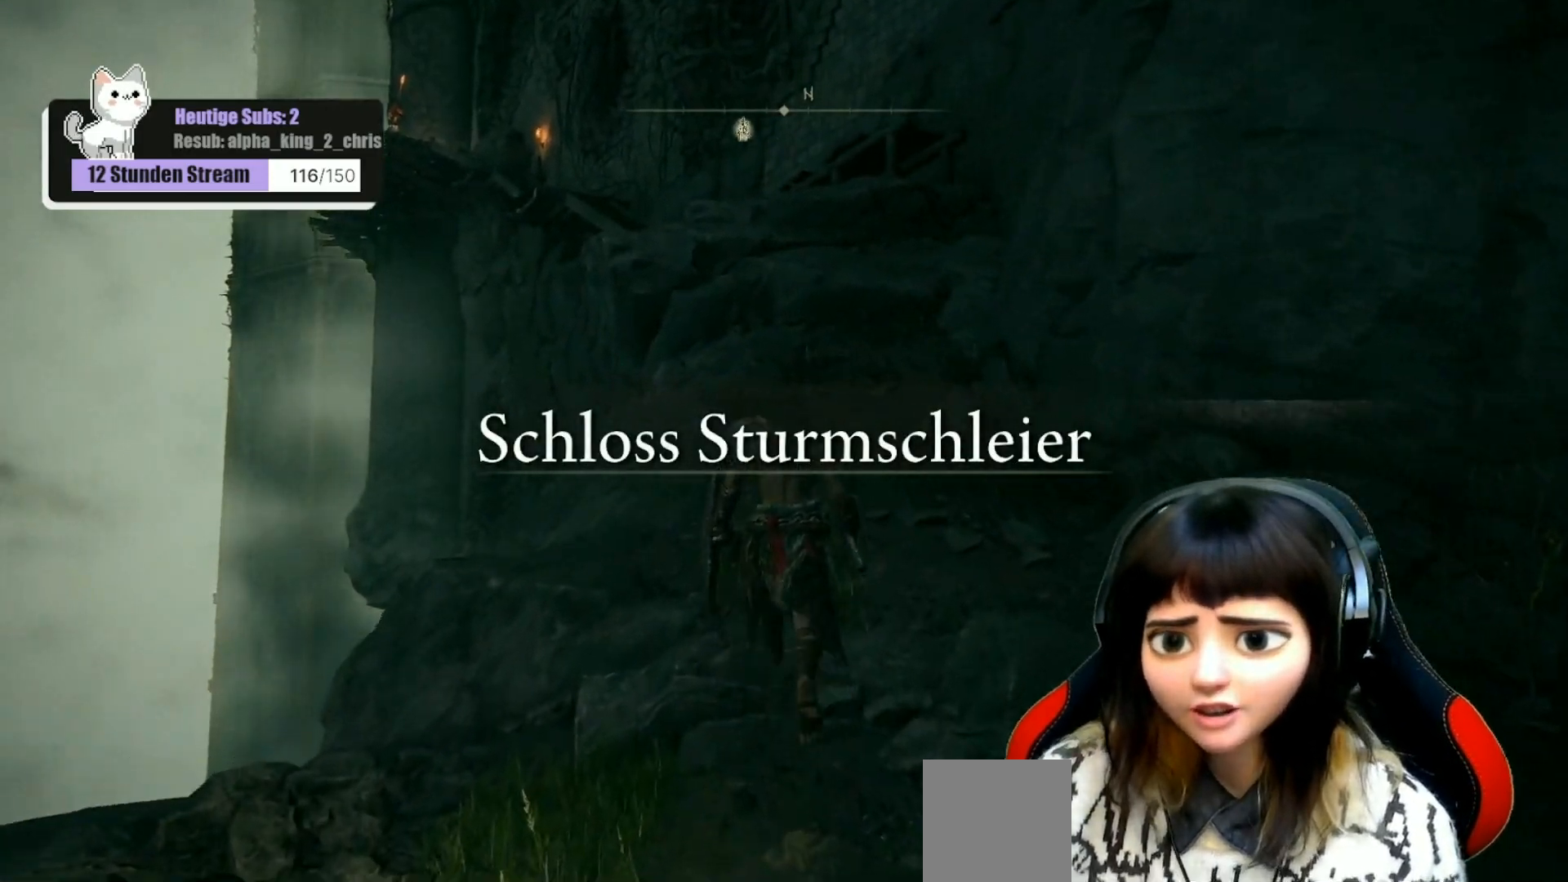
{"buttons": [], "left_stick": "up", "right_stick": "center", "events": []}
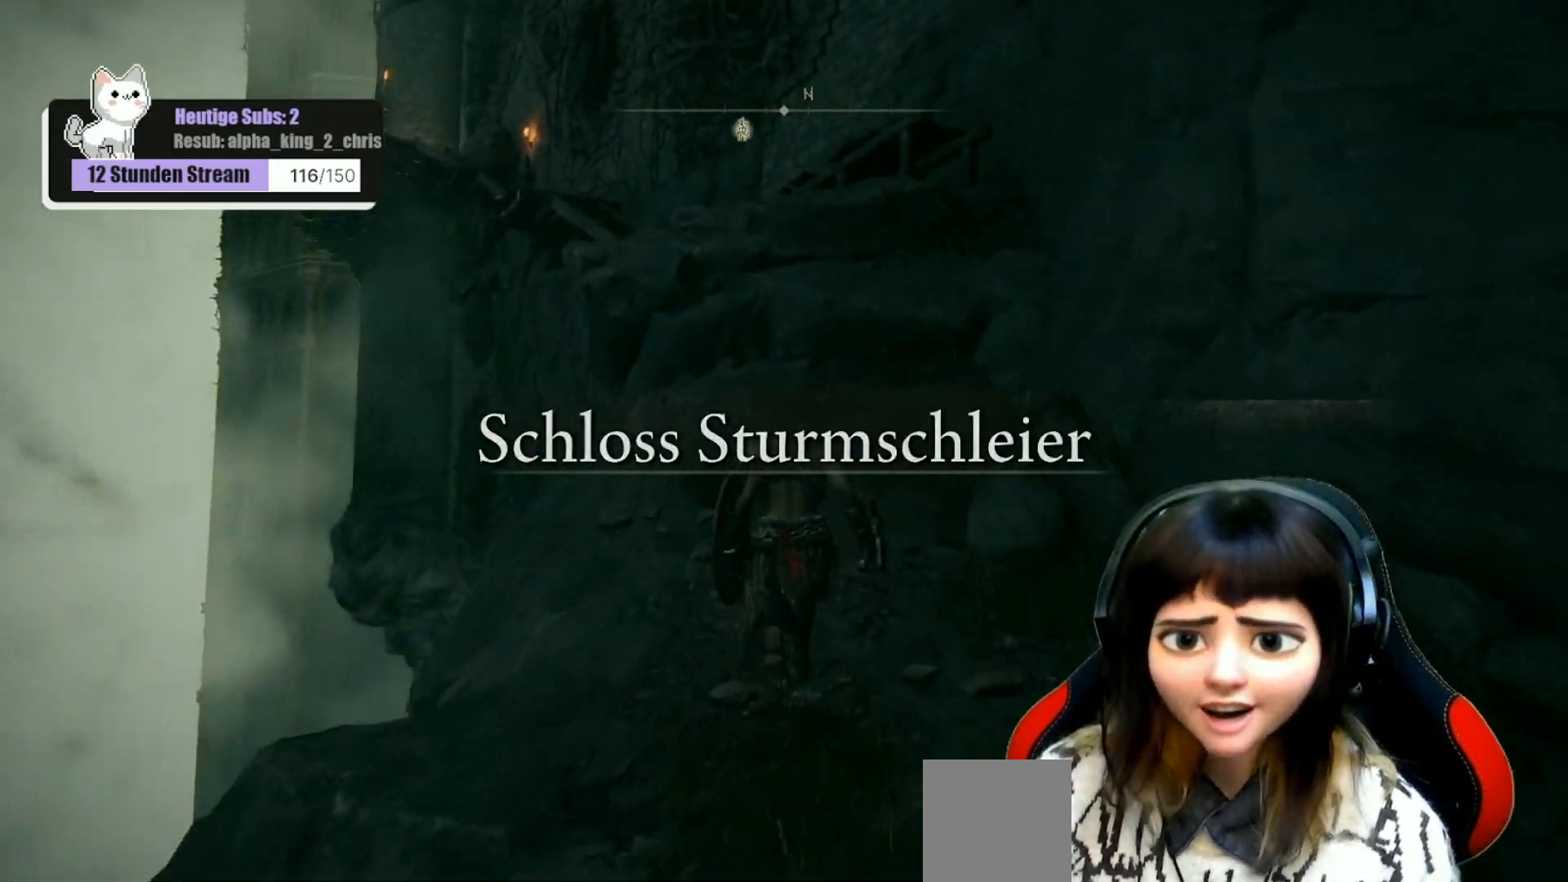
{"buttons": [], "left_stick": "up-right", "right_stick": "center", "events": [[117, "right_stick", "up"], [150, "left_stick", "up-right"], [233, "right_stick", "center"]]}
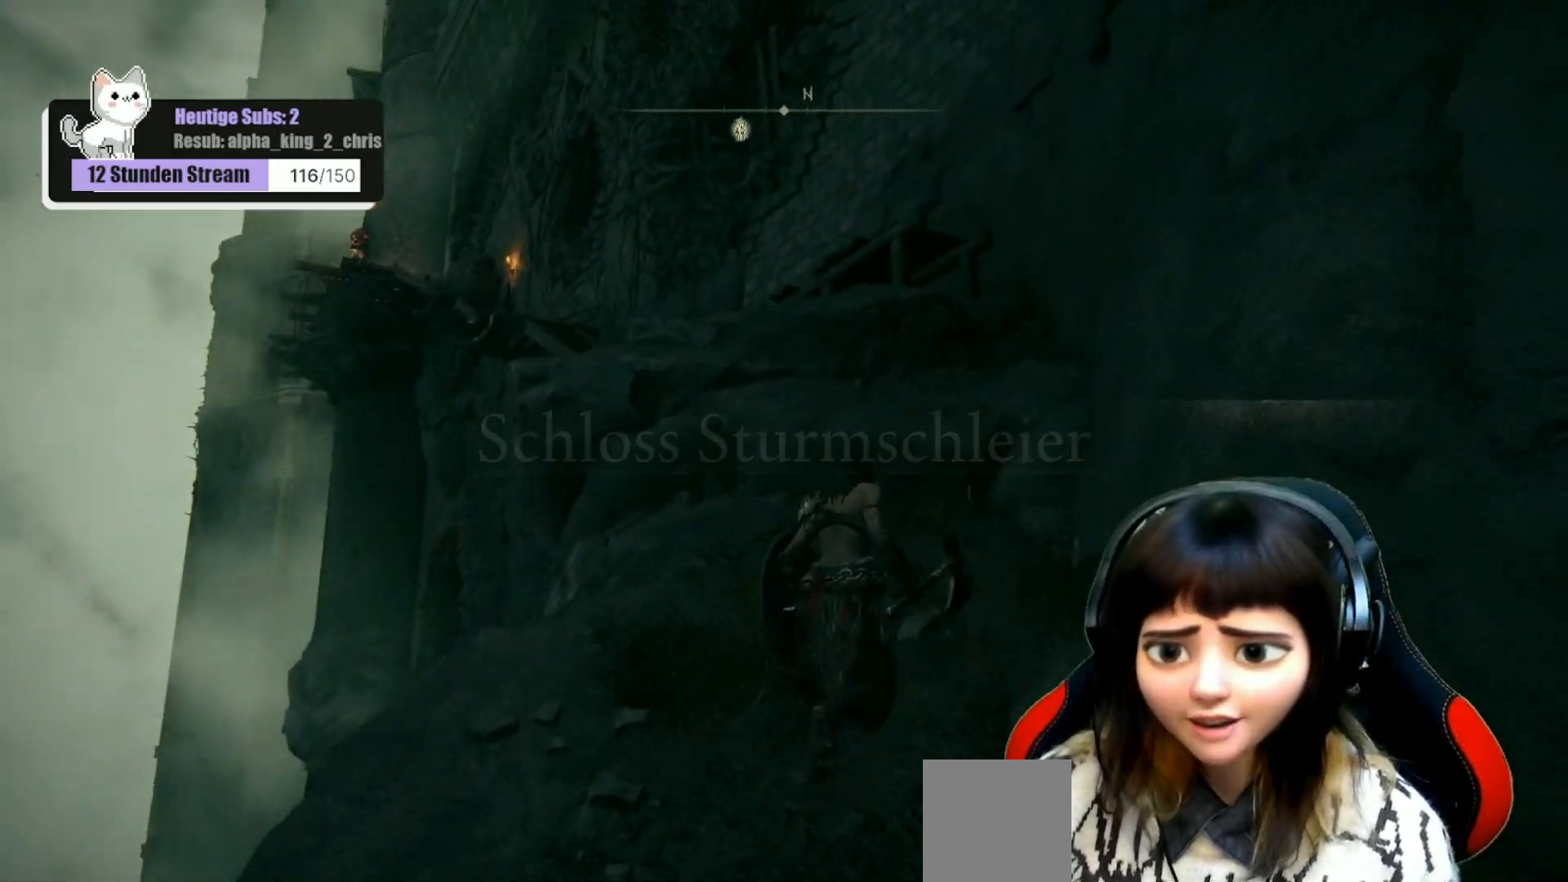
{"buttons": ["A"], "left_stick": "up-right", "right_stick": "center", "events": [[417, "A", "down"]]}
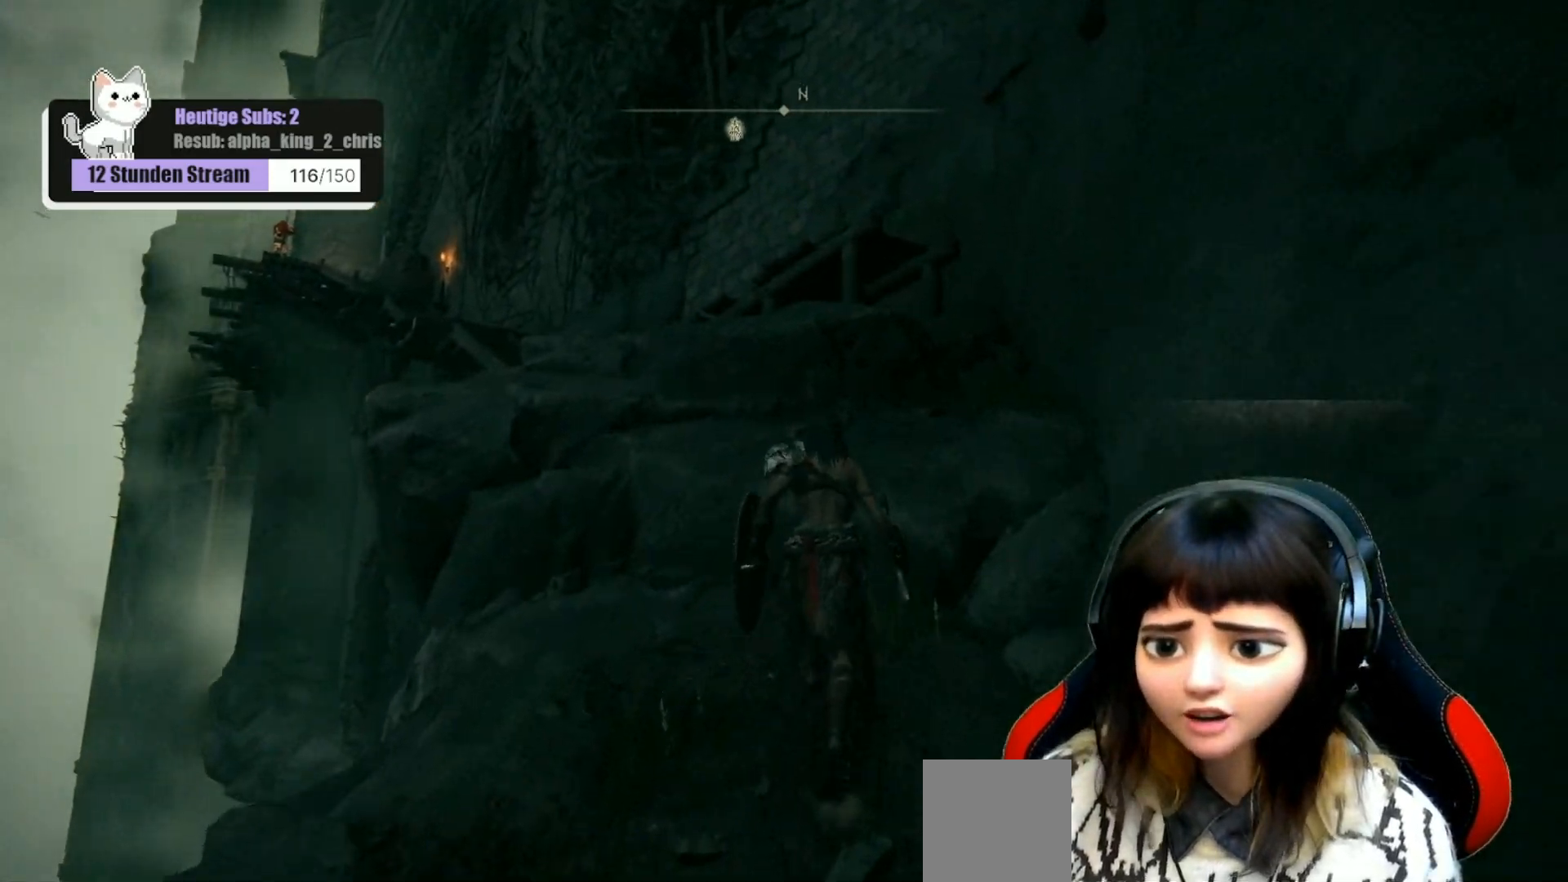
{"buttons": [], "left_stick": "up-right", "right_stick": "center"}
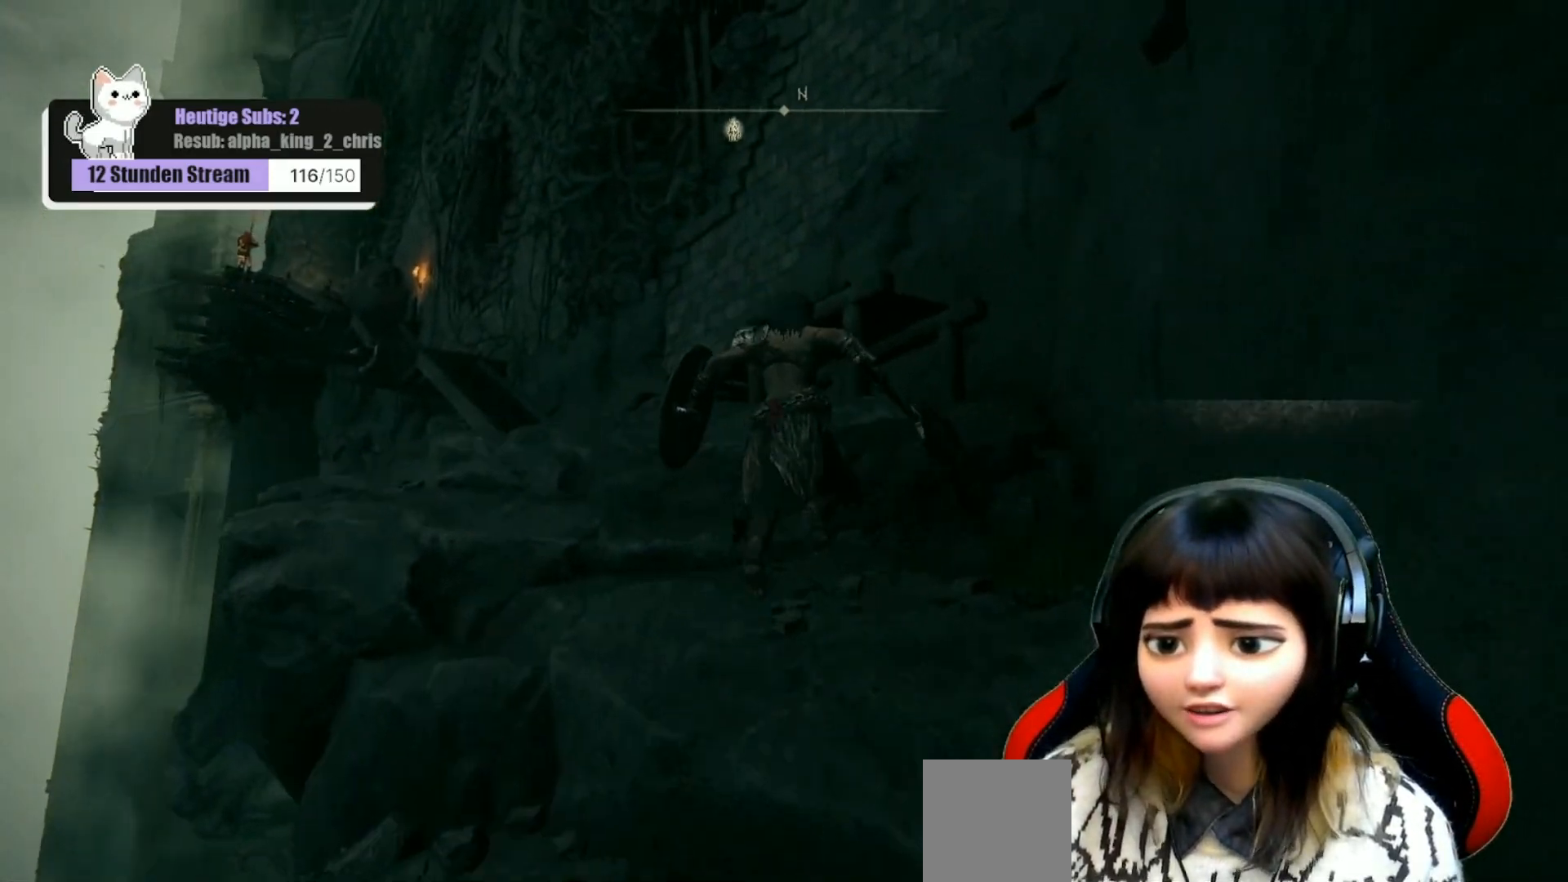
{"buttons": ["A"], "left_stick": "up", "right_stick": "center", "events": [[167, "left_stick", "center"], [350, "left_stick", "up"], [483, "A", "down"]]}
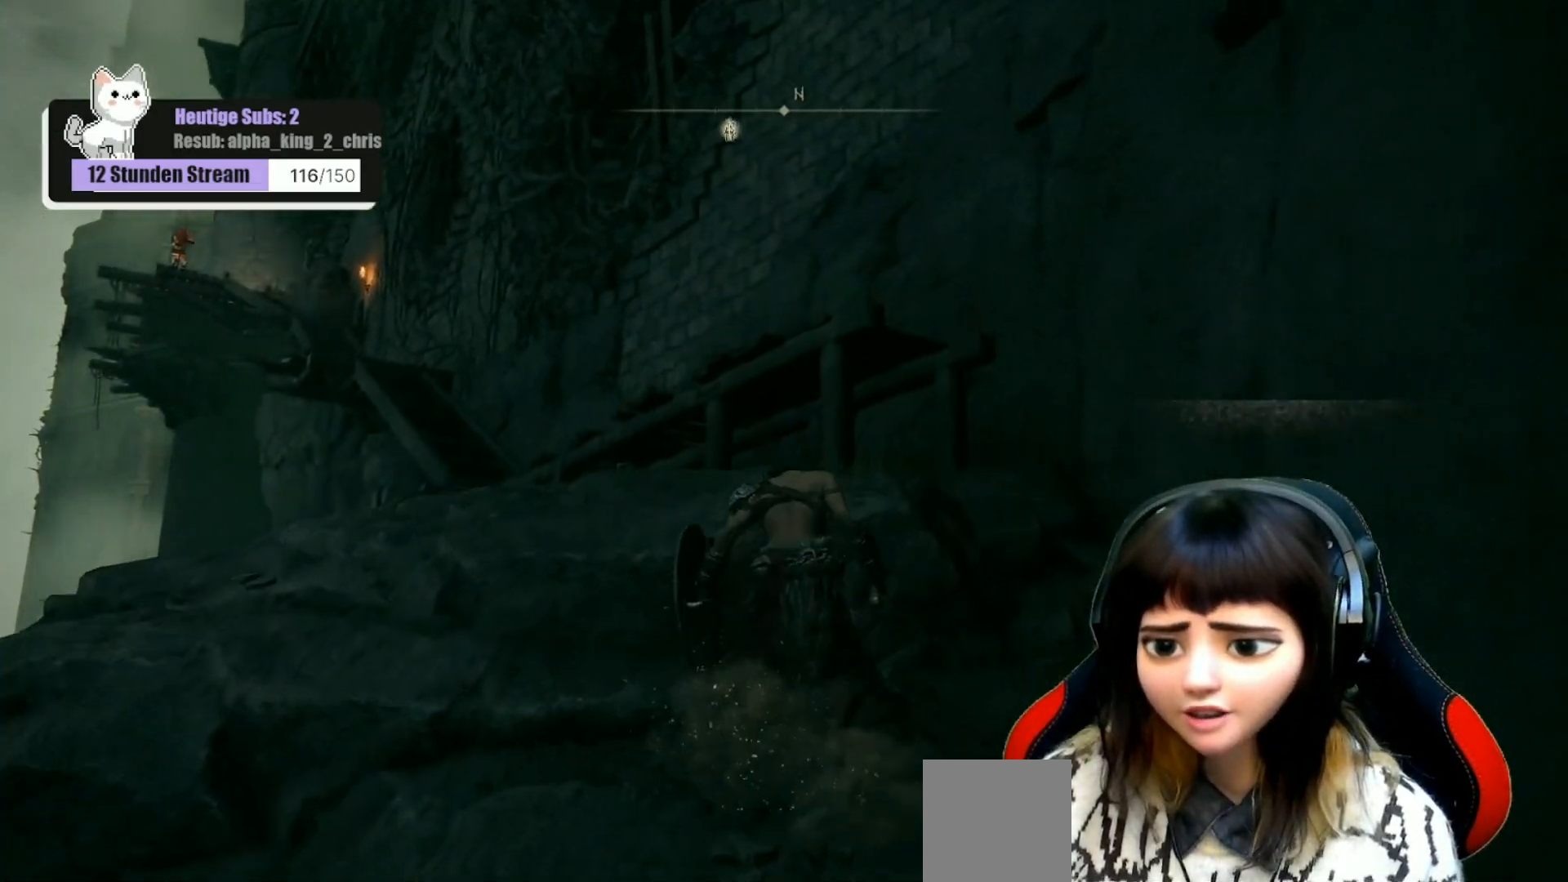
{"buttons": [], "left_stick": "center", "right_stick": "left", "events": [[67, "A", "up"], [183, "left_stick", "center"], [350, "right_stick", "left"]]}
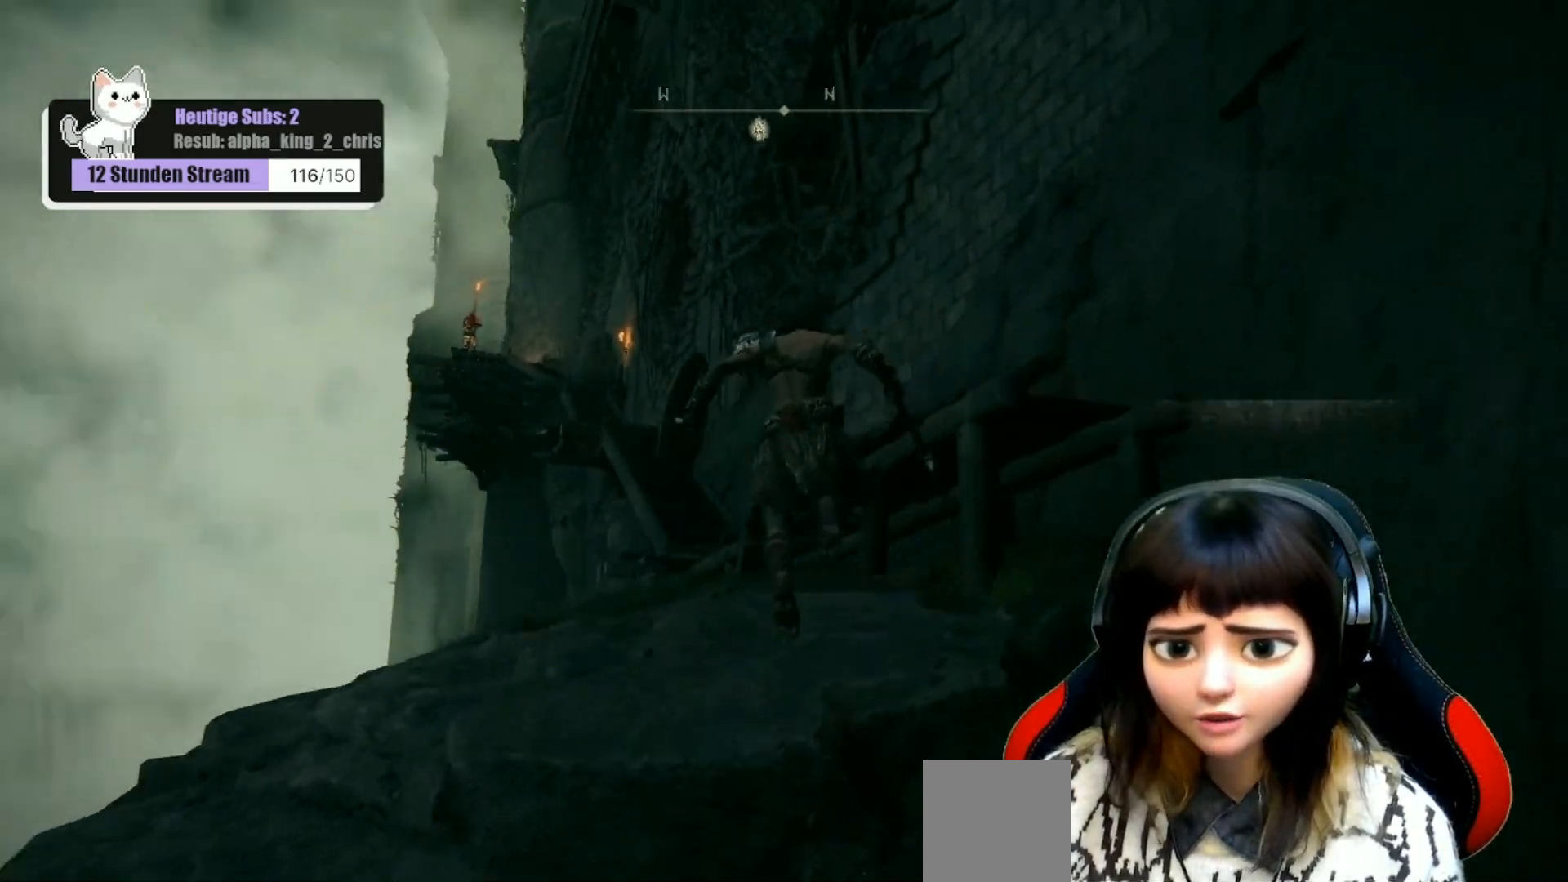
{"buttons": [], "left_stick": "center", "right_stick": "center", "events": [[17, "right_stick", "center"]]}
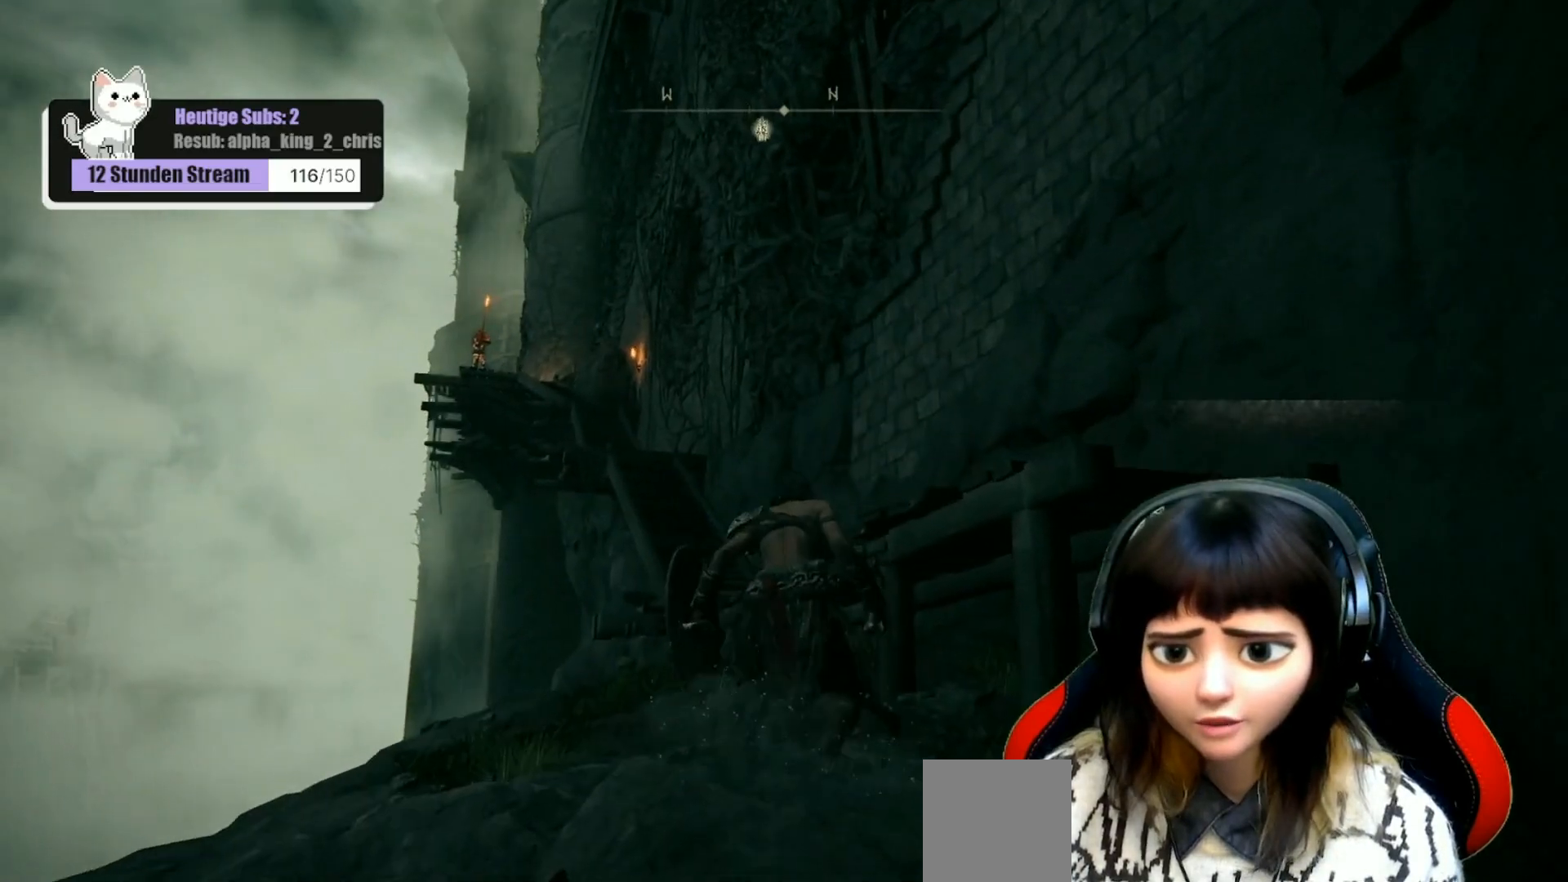
{"buttons": [], "left_stick": "center", "right_stick": "center", "events": []}
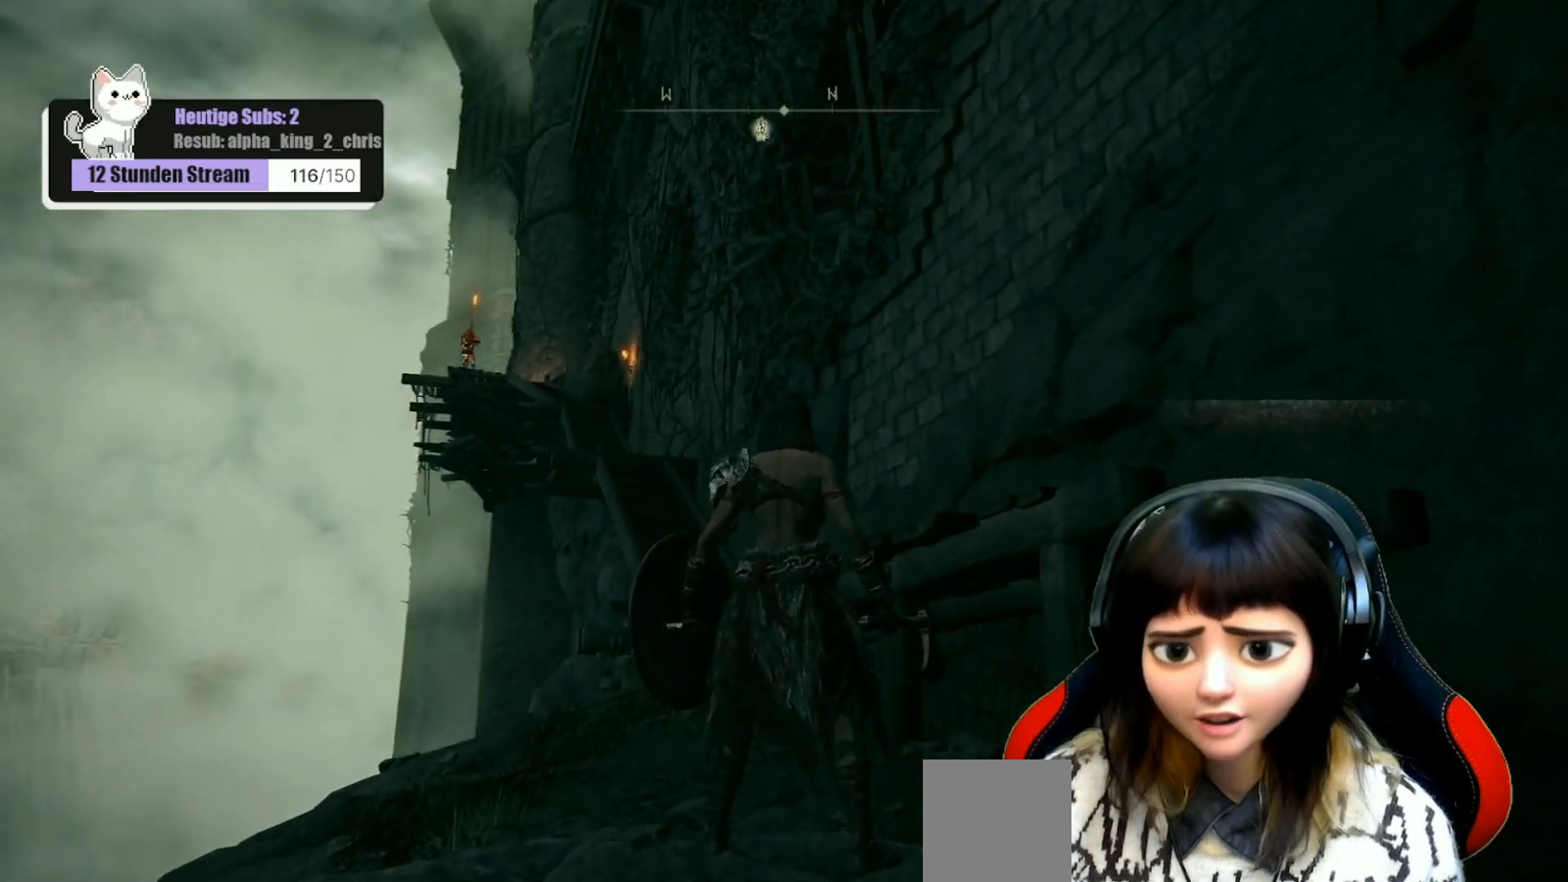
{"buttons": [], "left_stick": "center", "right_stick": "center", "events": []}
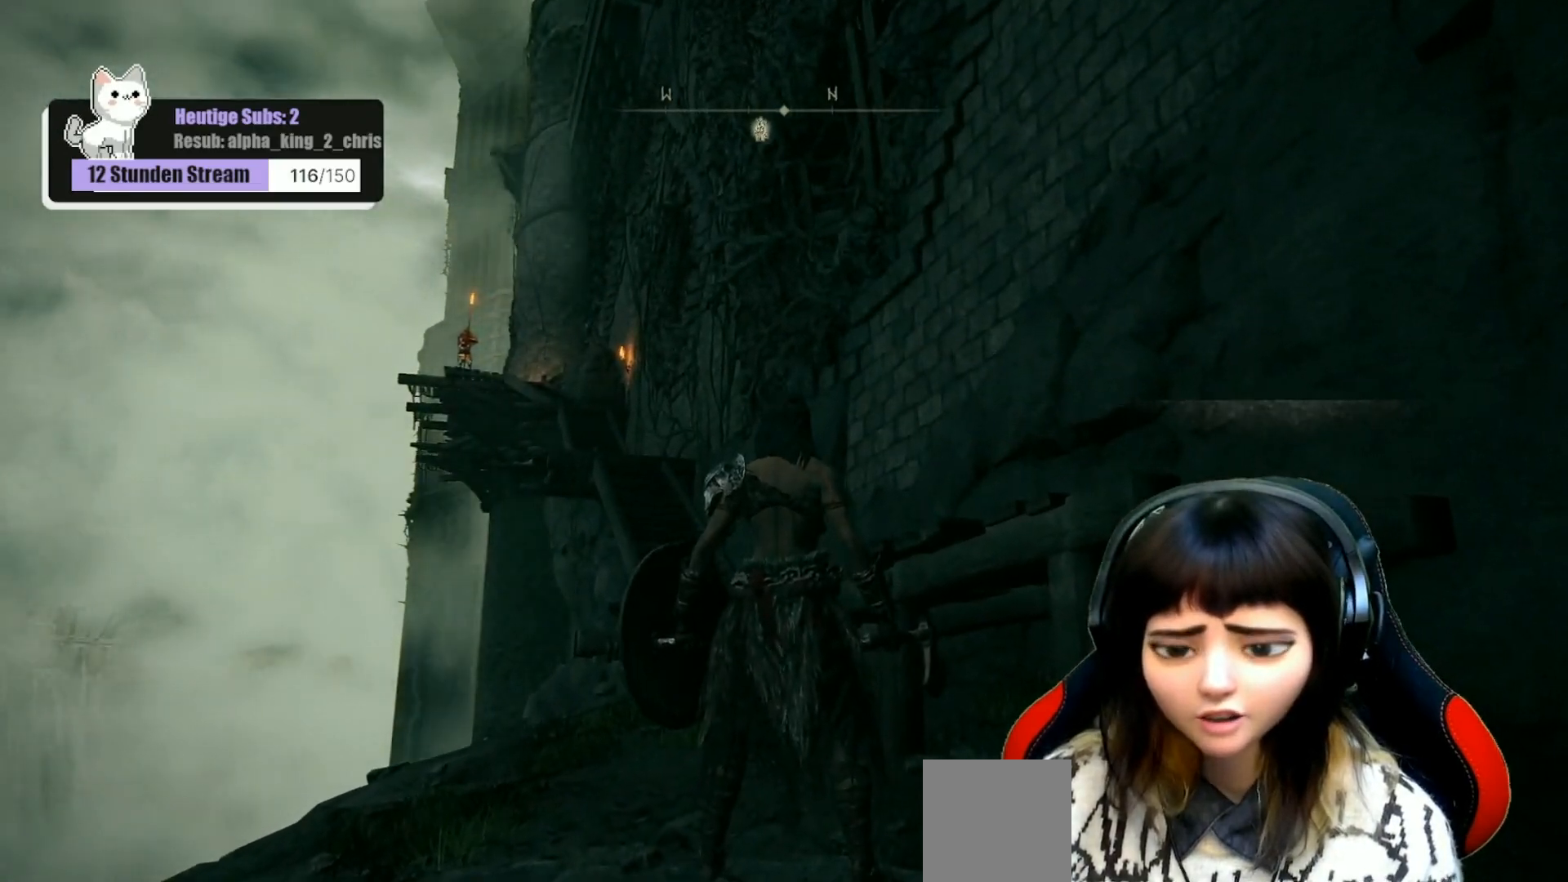
{"buttons": [], "left_stick": "center", "right_stick": "center", "events": []}
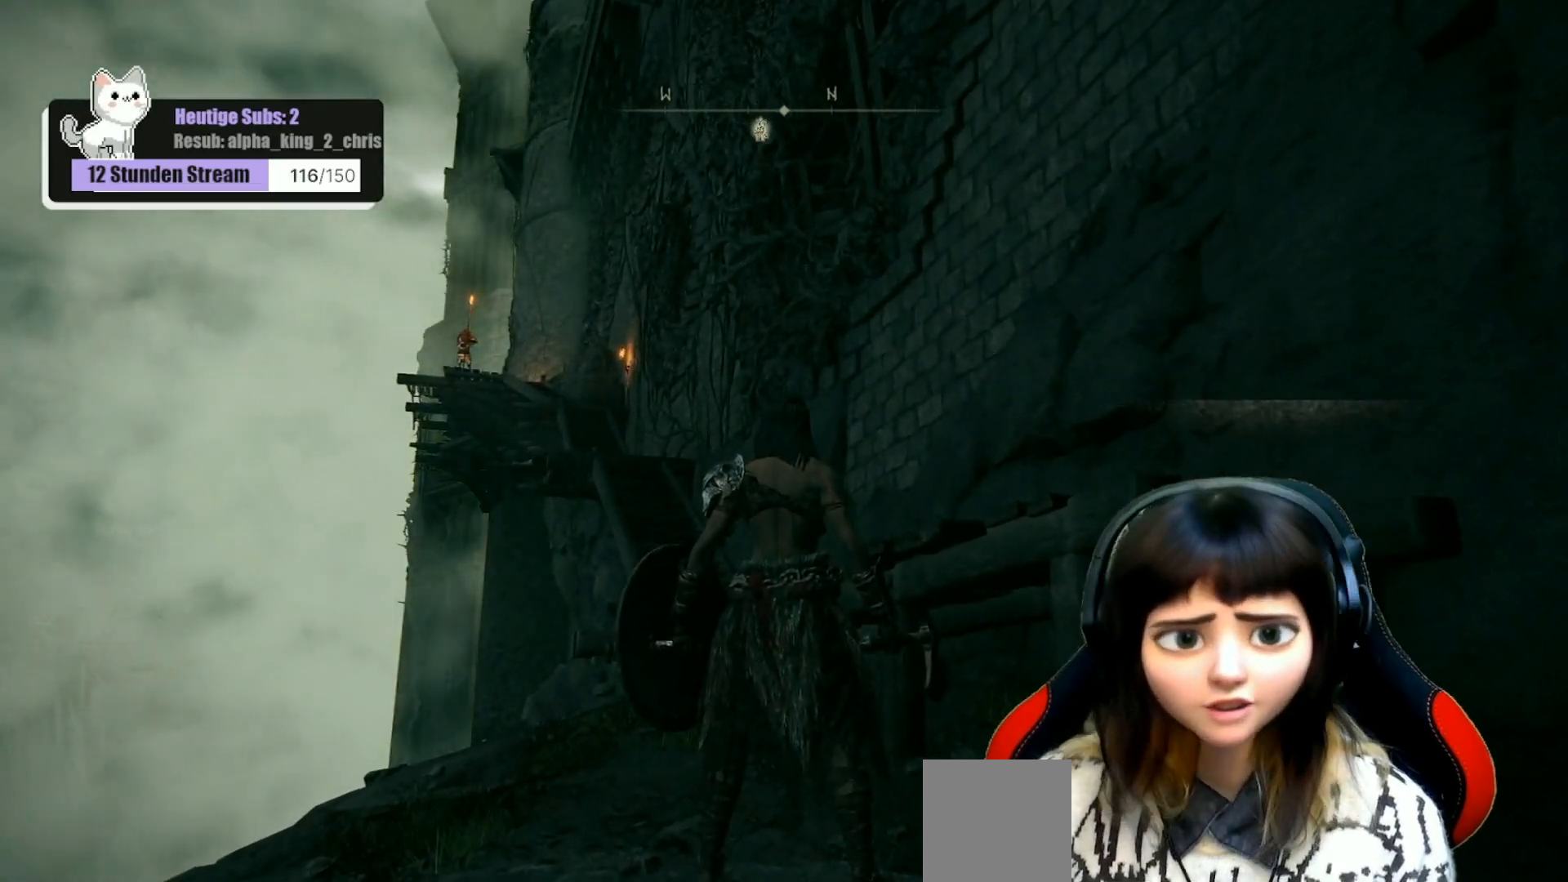
{"buttons": [], "left_stick": "center", "right_stick": "center", "events": []}
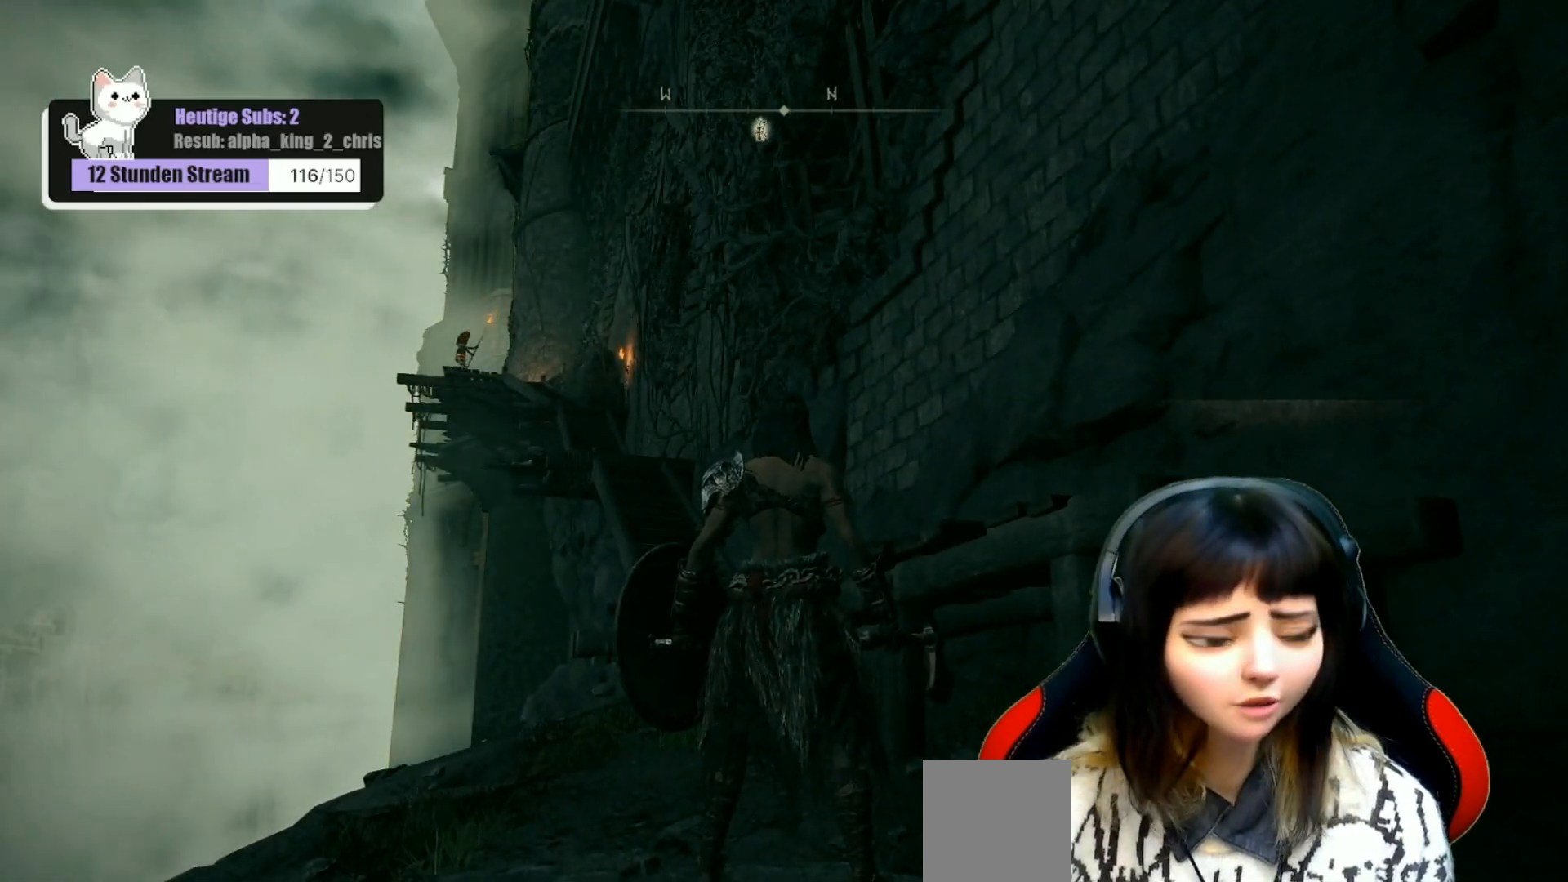
{"buttons": [], "left_stick": "center", "right_stick": "down-left", "events": [[383, "right_stick", "down-left"]]}
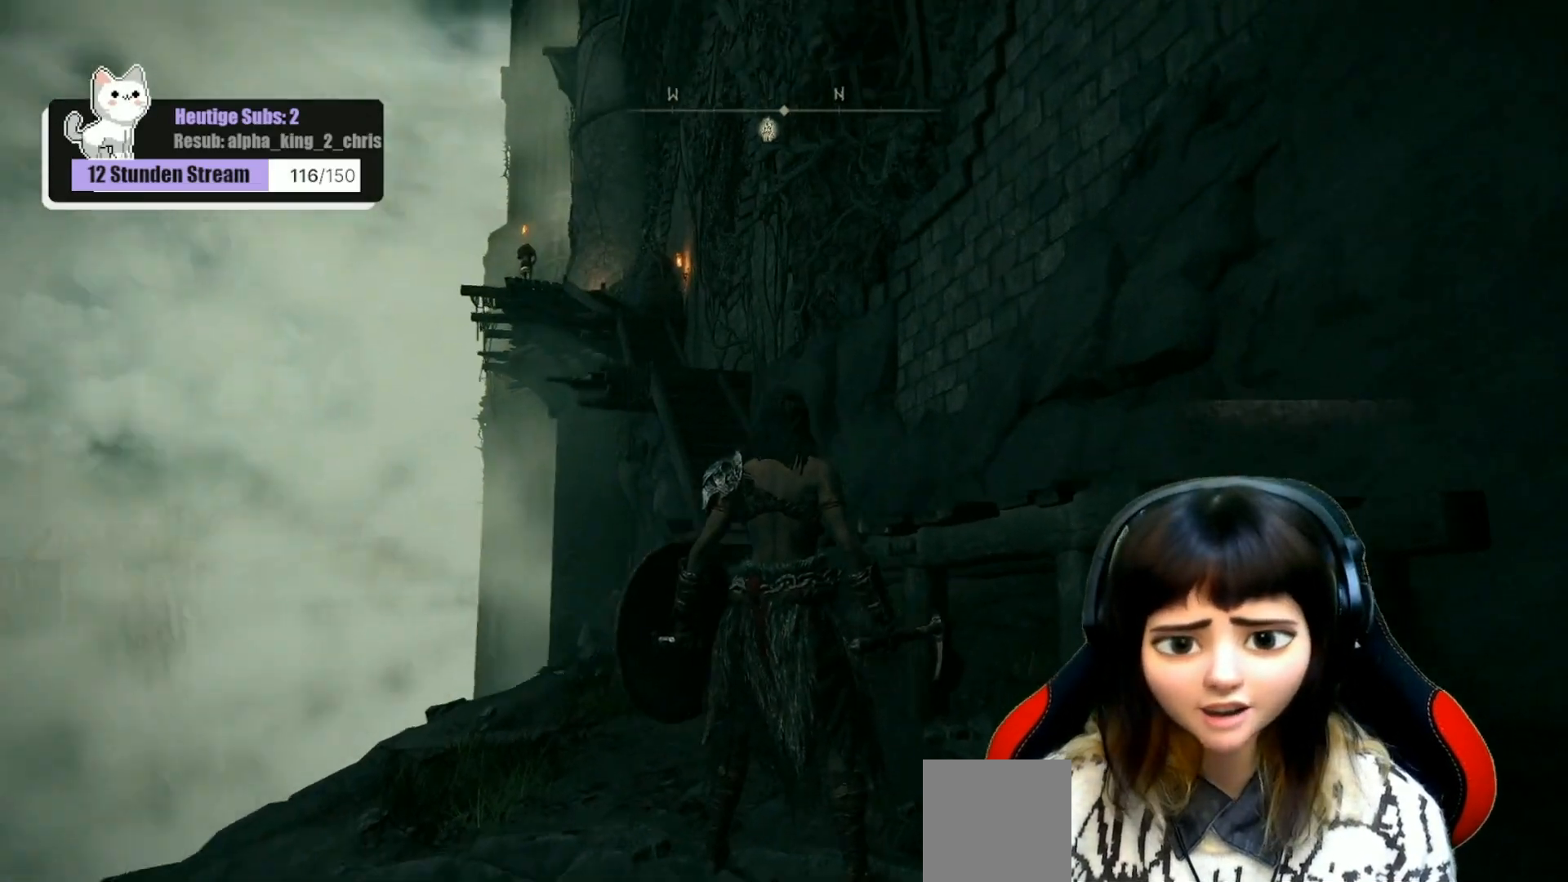
{"buttons": [], "left_stick": "up", "right_stick": "center", "events": [[67, "right_stick", "center"], [117, "left_stick", "up"], [250, "A", "down"], [333, "A", "up"]]}
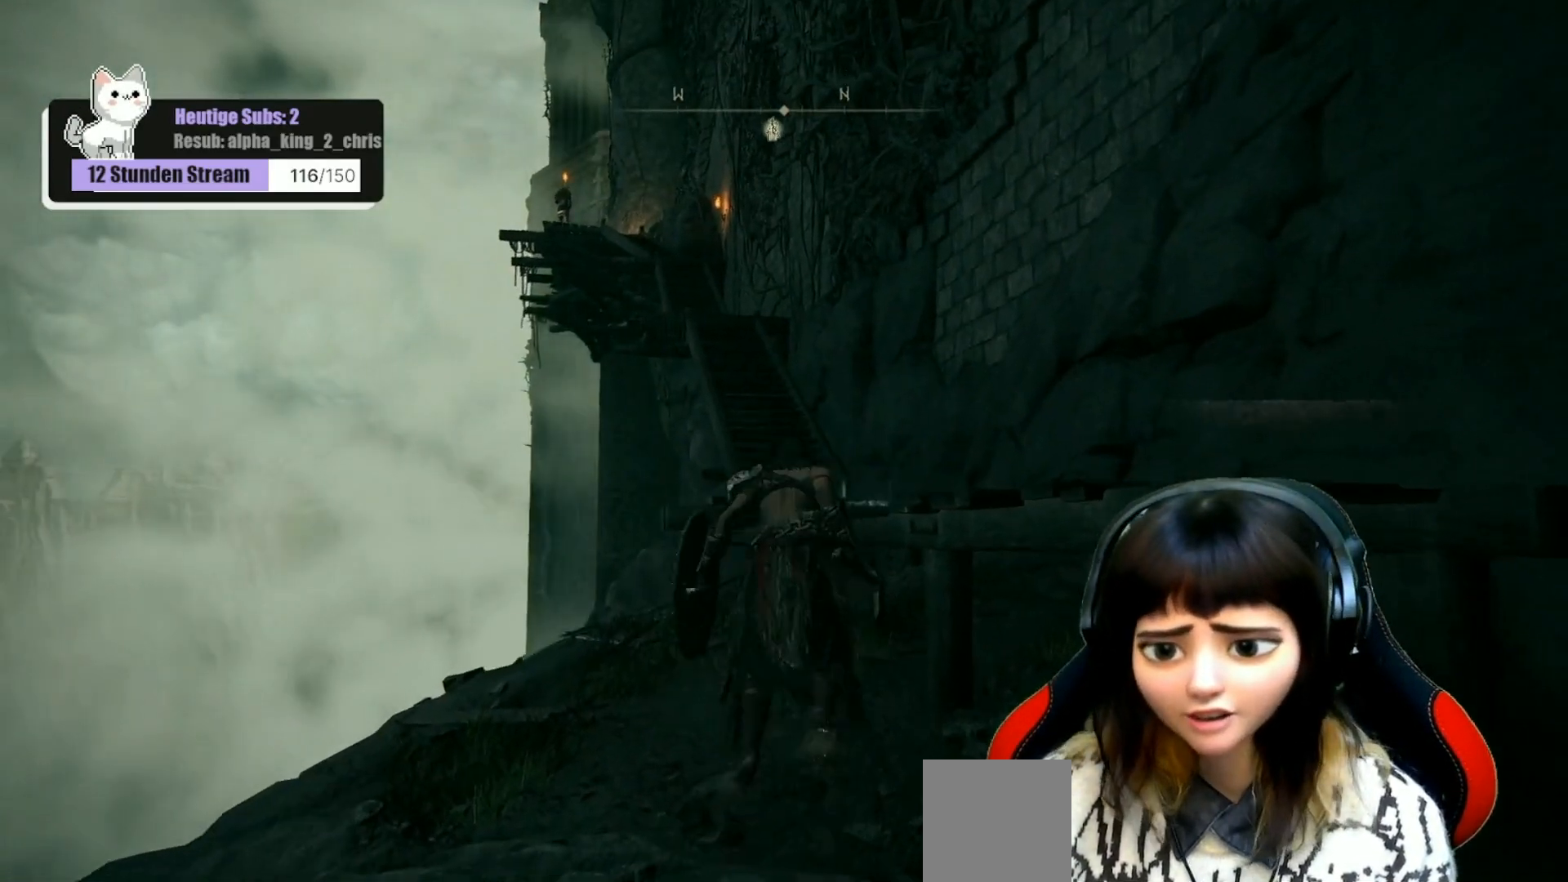
{"buttons": [], "left_stick": "up", "right_stick": "down-left", "events": [[367, "right_stick", "down-left"]]}
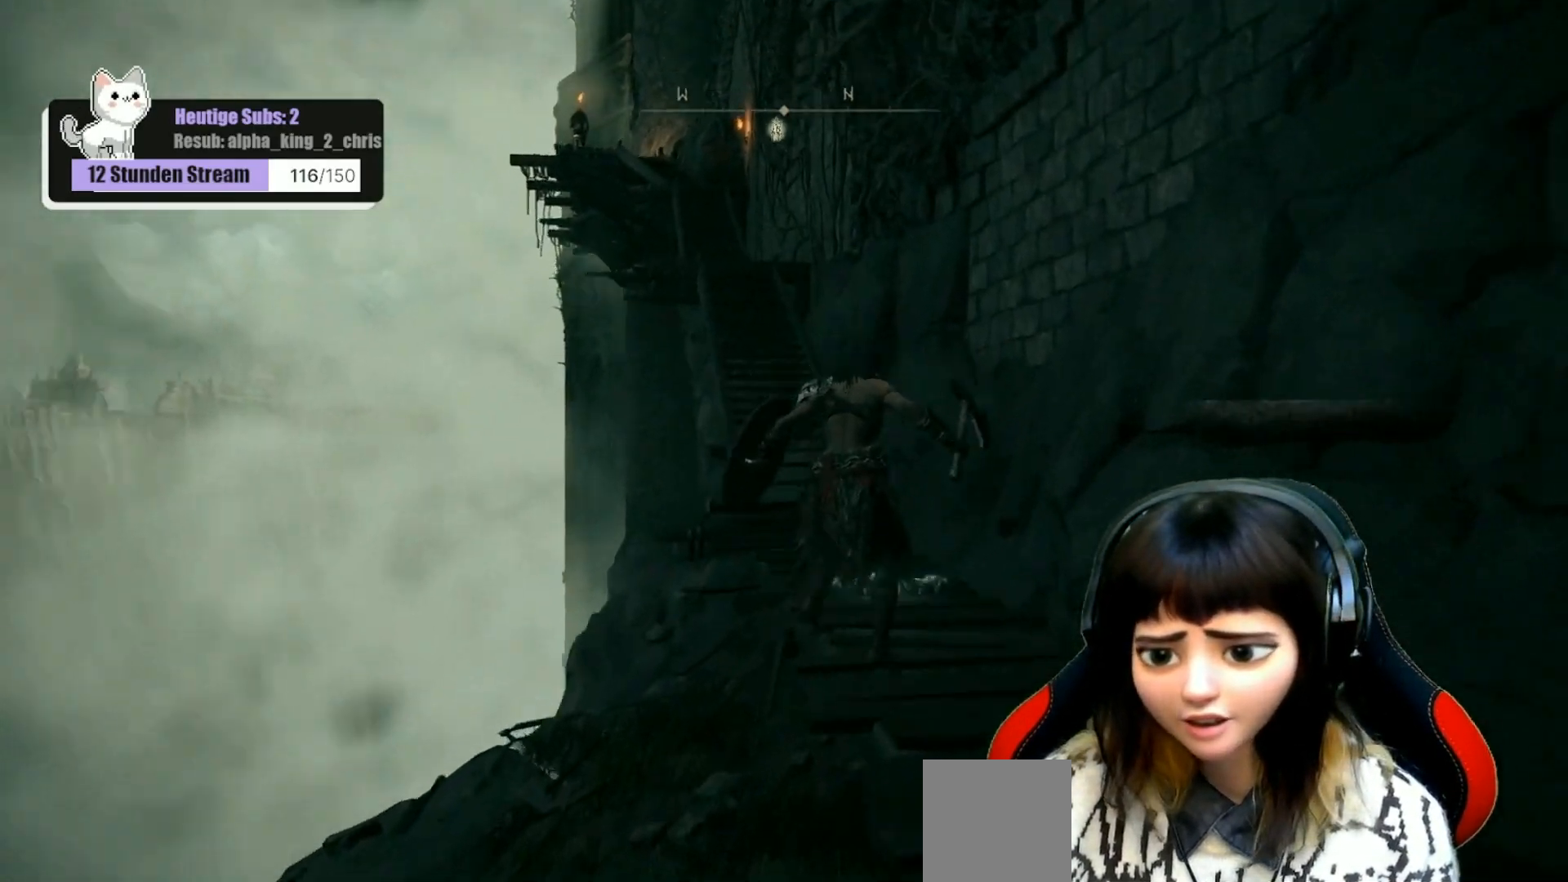
{"buttons": [], "left_stick": "up", "right_stick": "up-left", "events": [[33, "right_stick", "center"], [383, "right_stick", "up-left"]]}
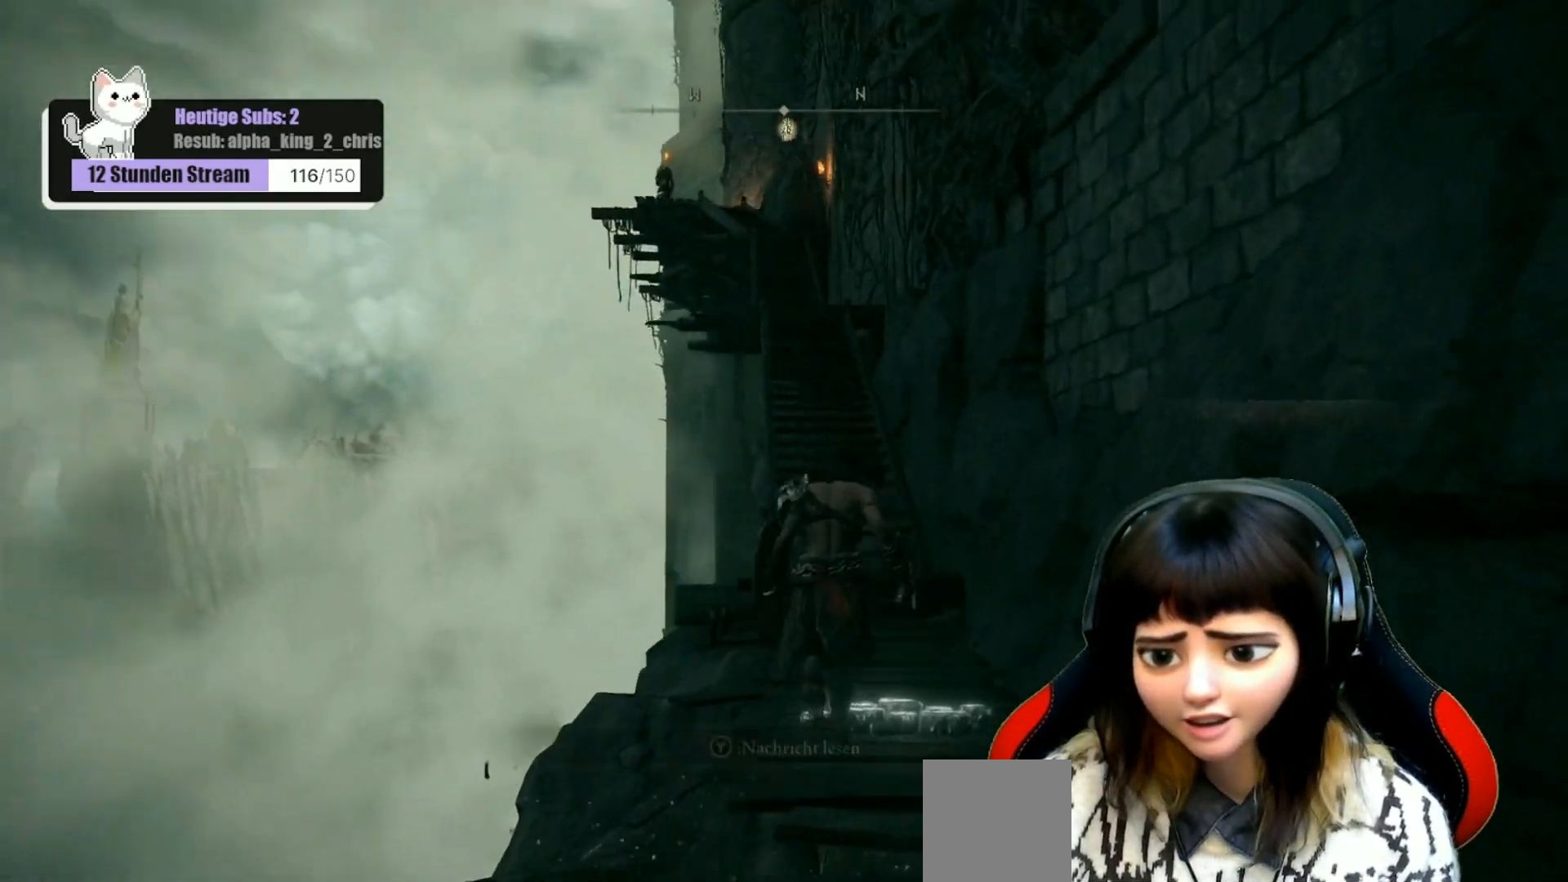
{"buttons": [], "left_stick": "up", "right_stick": "center", "events": [[133, "right_stick", "center"]]}
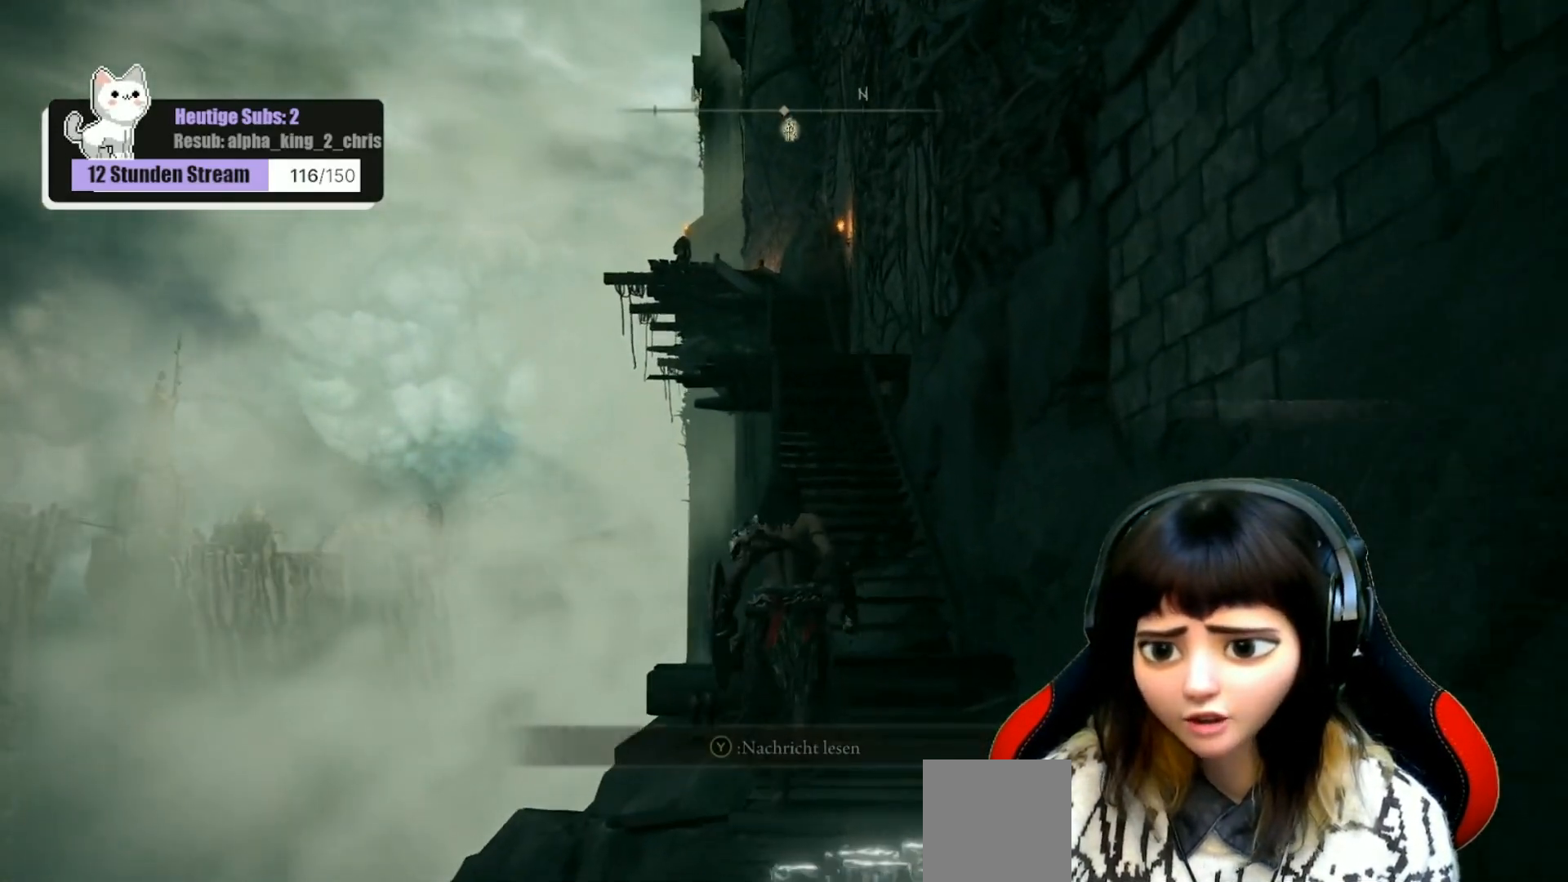
{"buttons": [], "left_stick": "up", "right_stick": "center", "events": []}
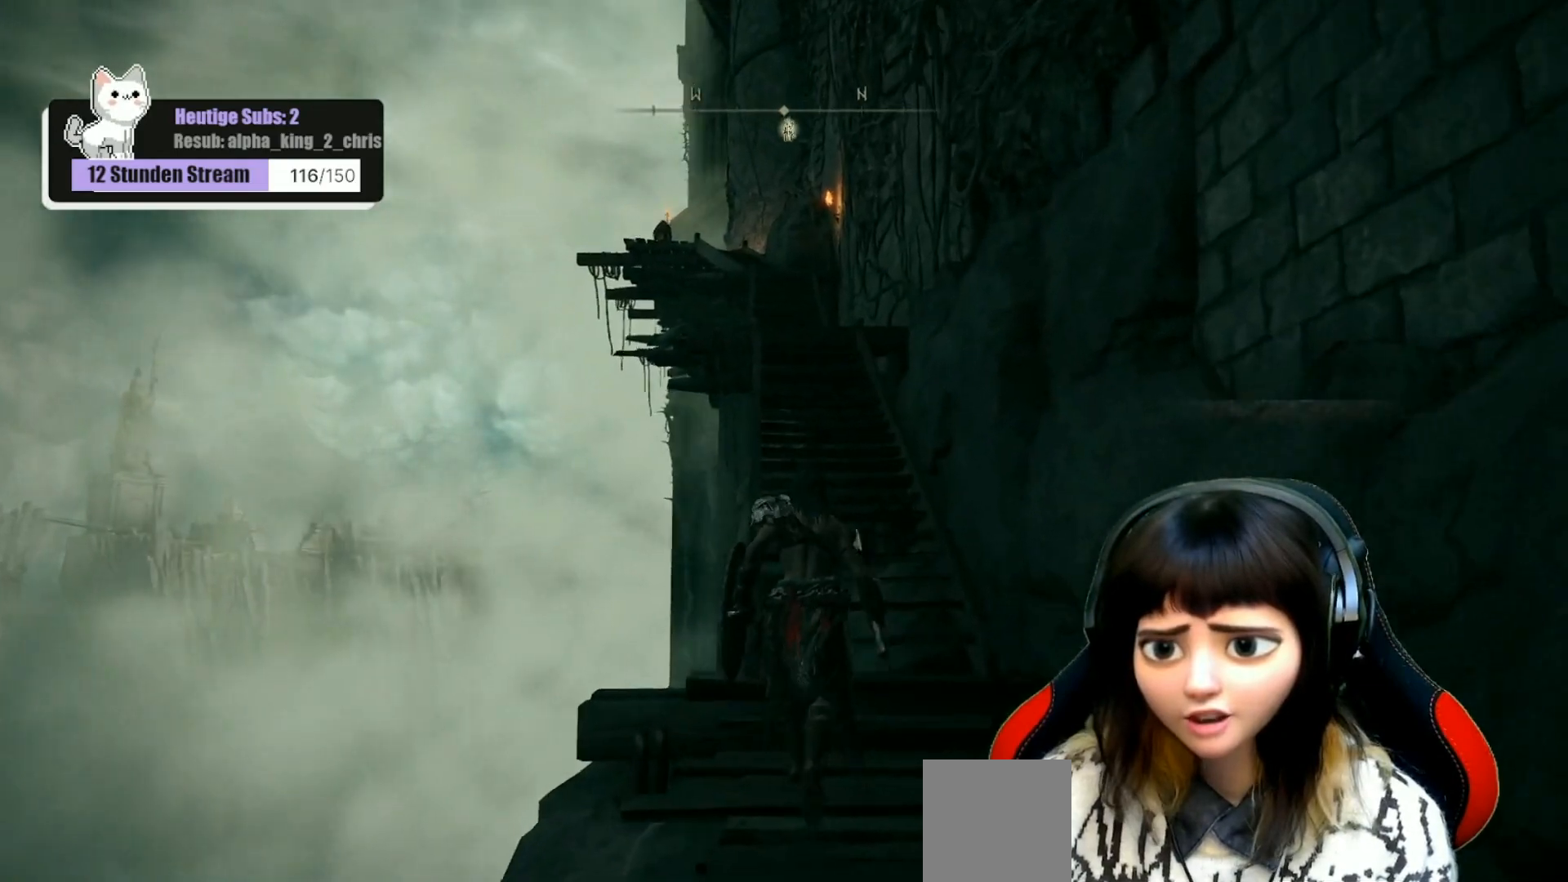
{"buttons": [], "left_stick": "up", "right_stick": "center", "events": []}
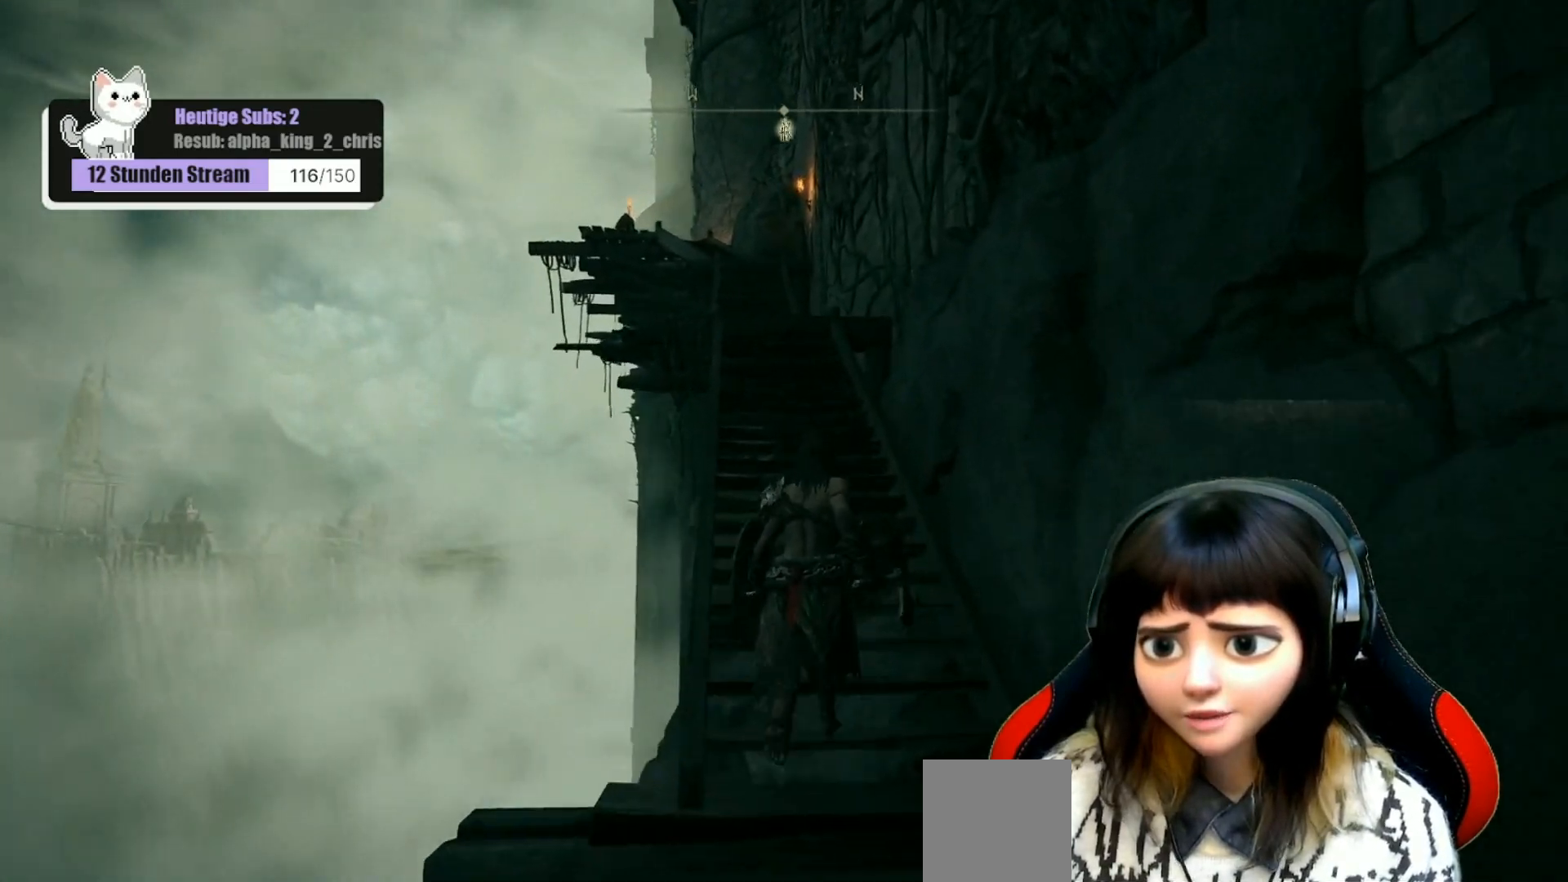
{"buttons": [], "left_stick": "up", "right_stick": "center", "events": []}
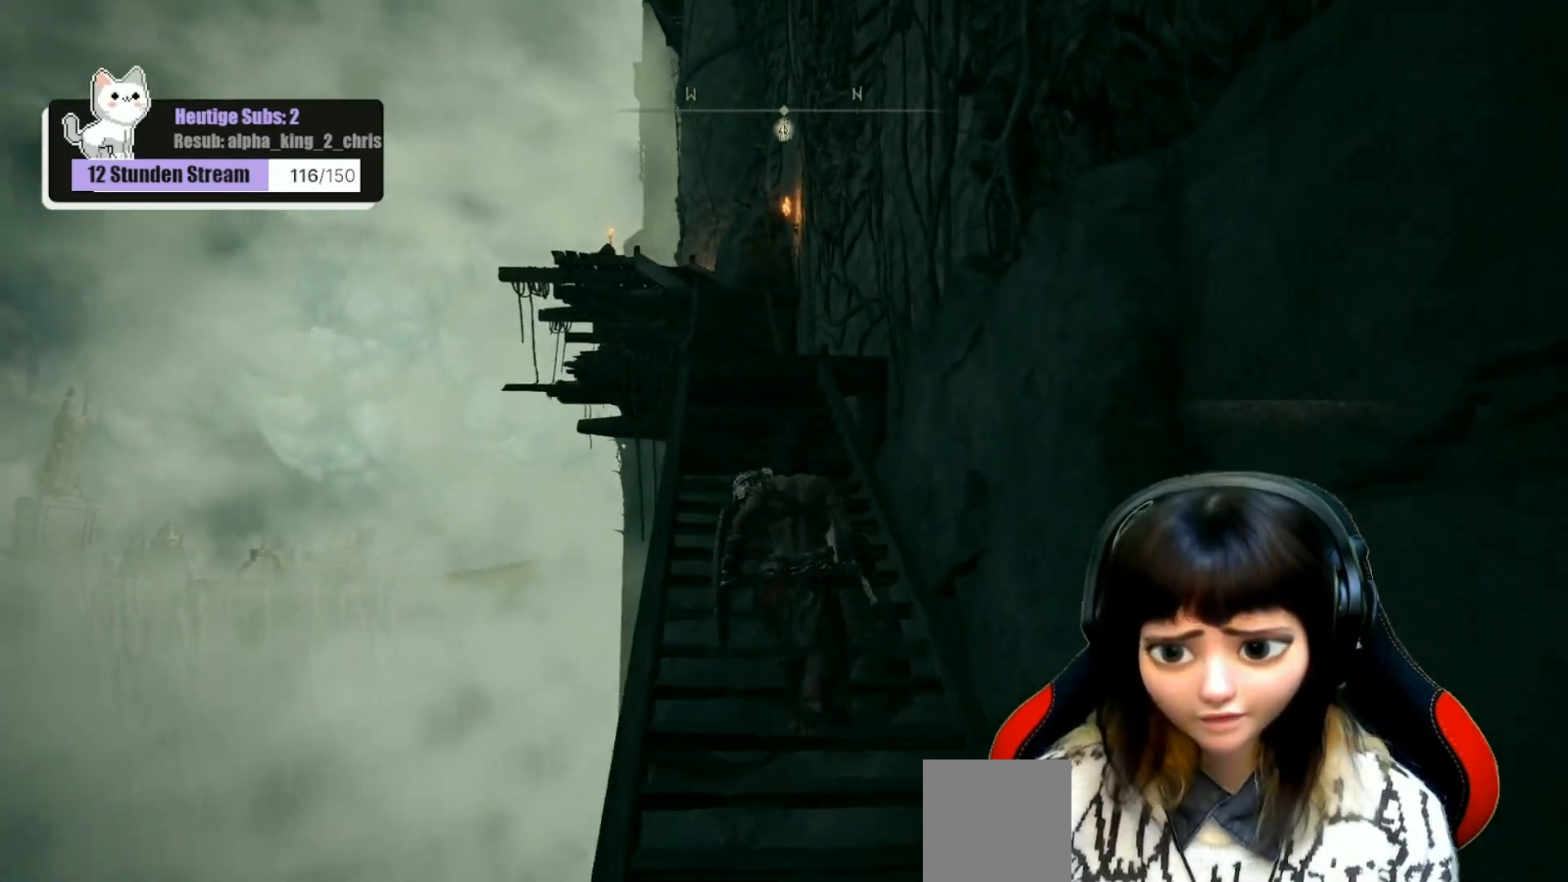
{"buttons": [], "left_stick": "up", "right_stick": "center", "events": [[183, "right_stick", "left"], [367, "right_stick", "center"]]}
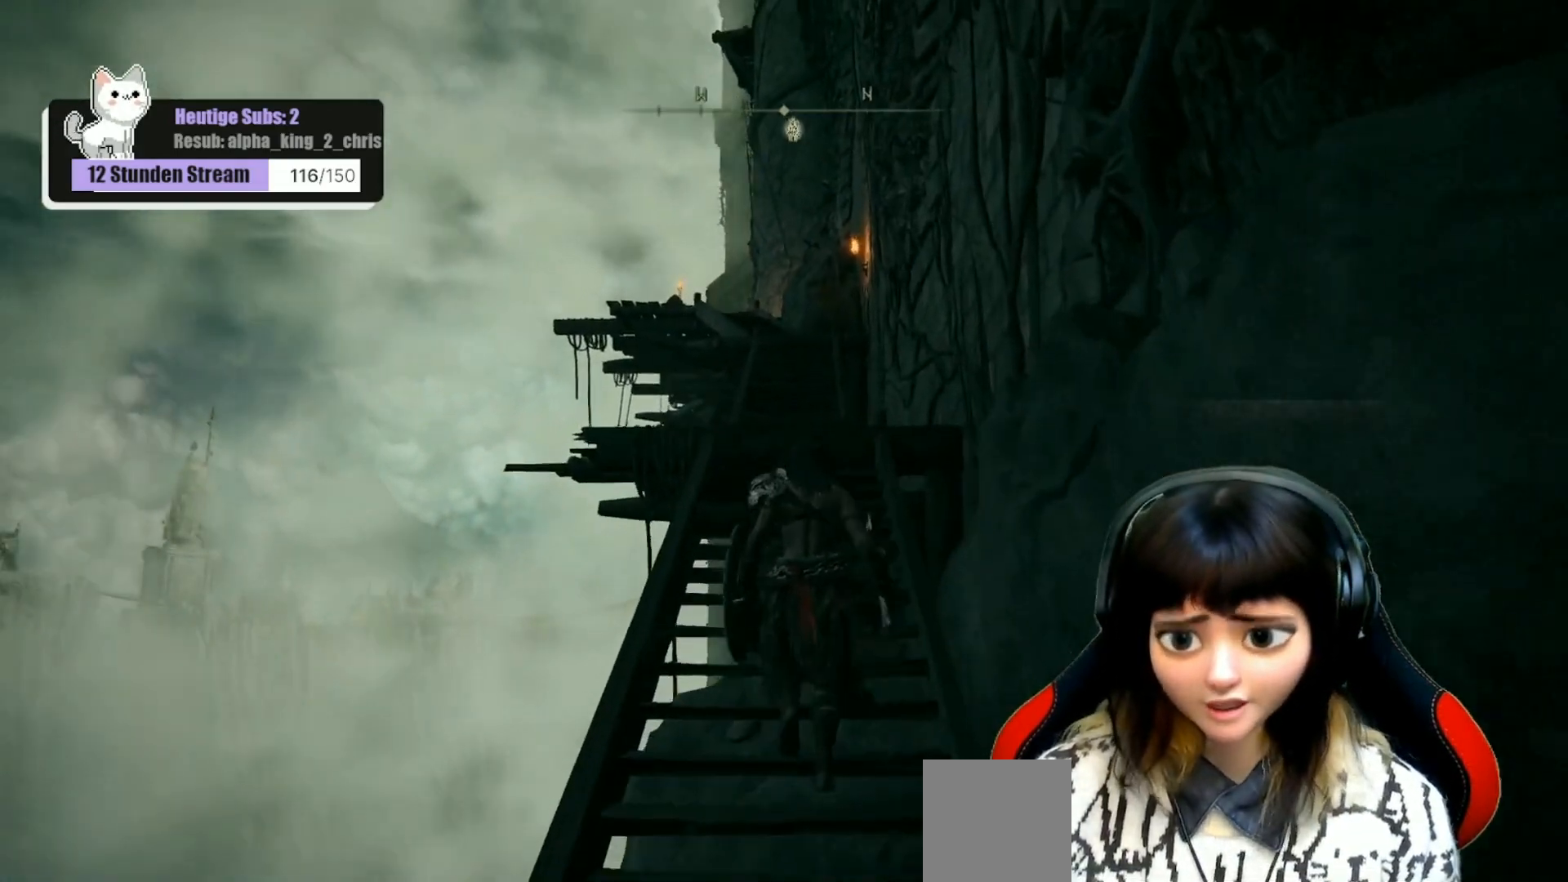
{"buttons": [], "left_stick": "up", "right_stick": "center", "events": [[267, "right_stick", "down-left"], [400, "right_stick", "center"]]}
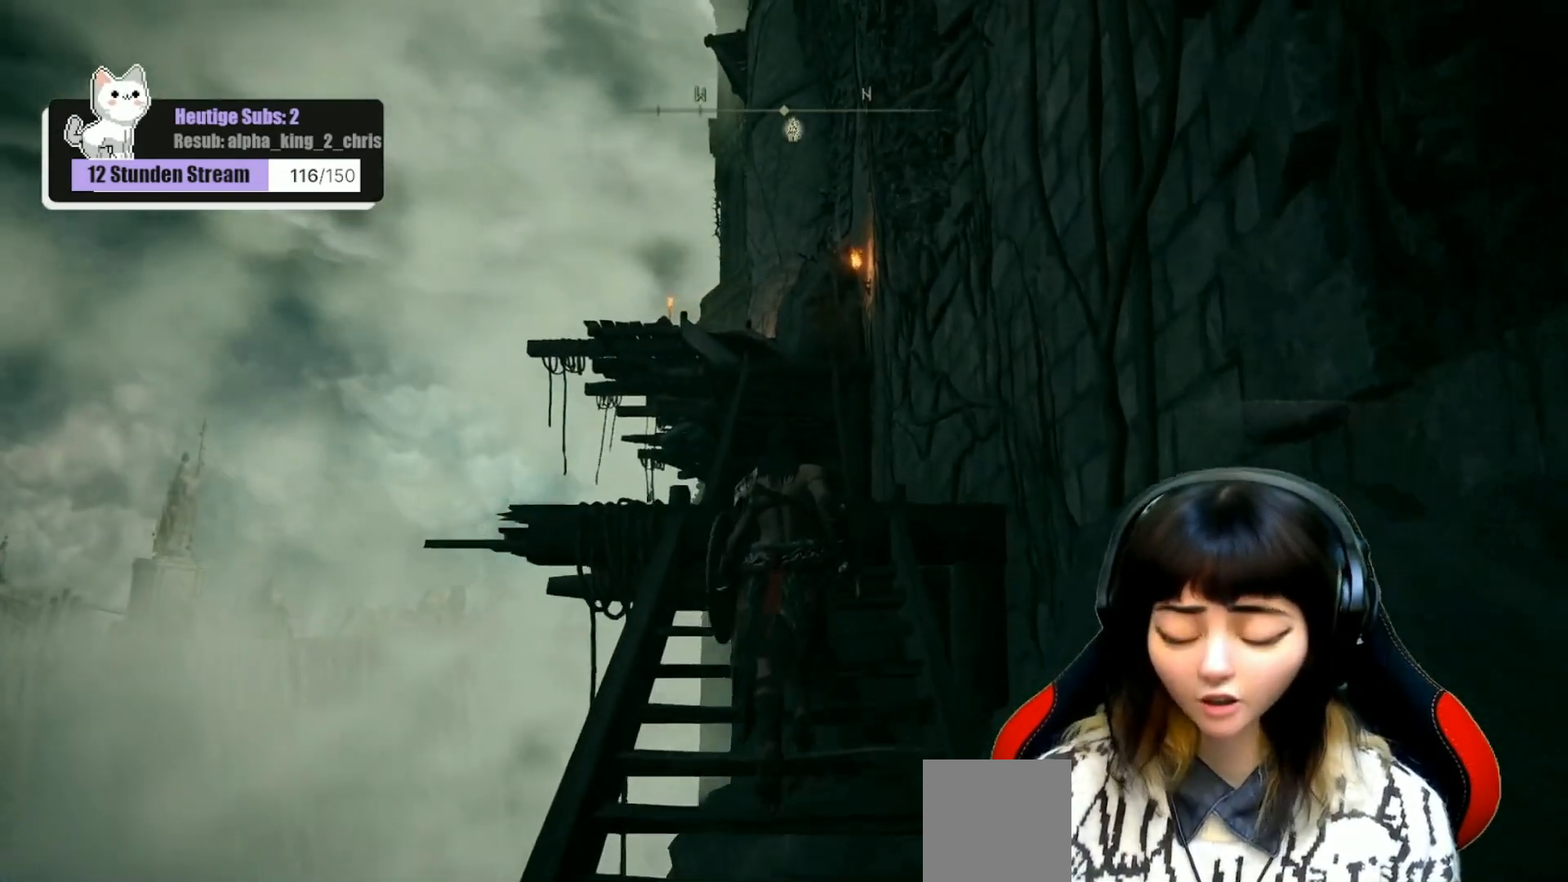
{"buttons": [], "left_stick": "center", "right_stick": "center", "events": [[100, "right_stick", "down-left"], [333, "right_stick", "center"], [350, "left_stick", "center"]]}
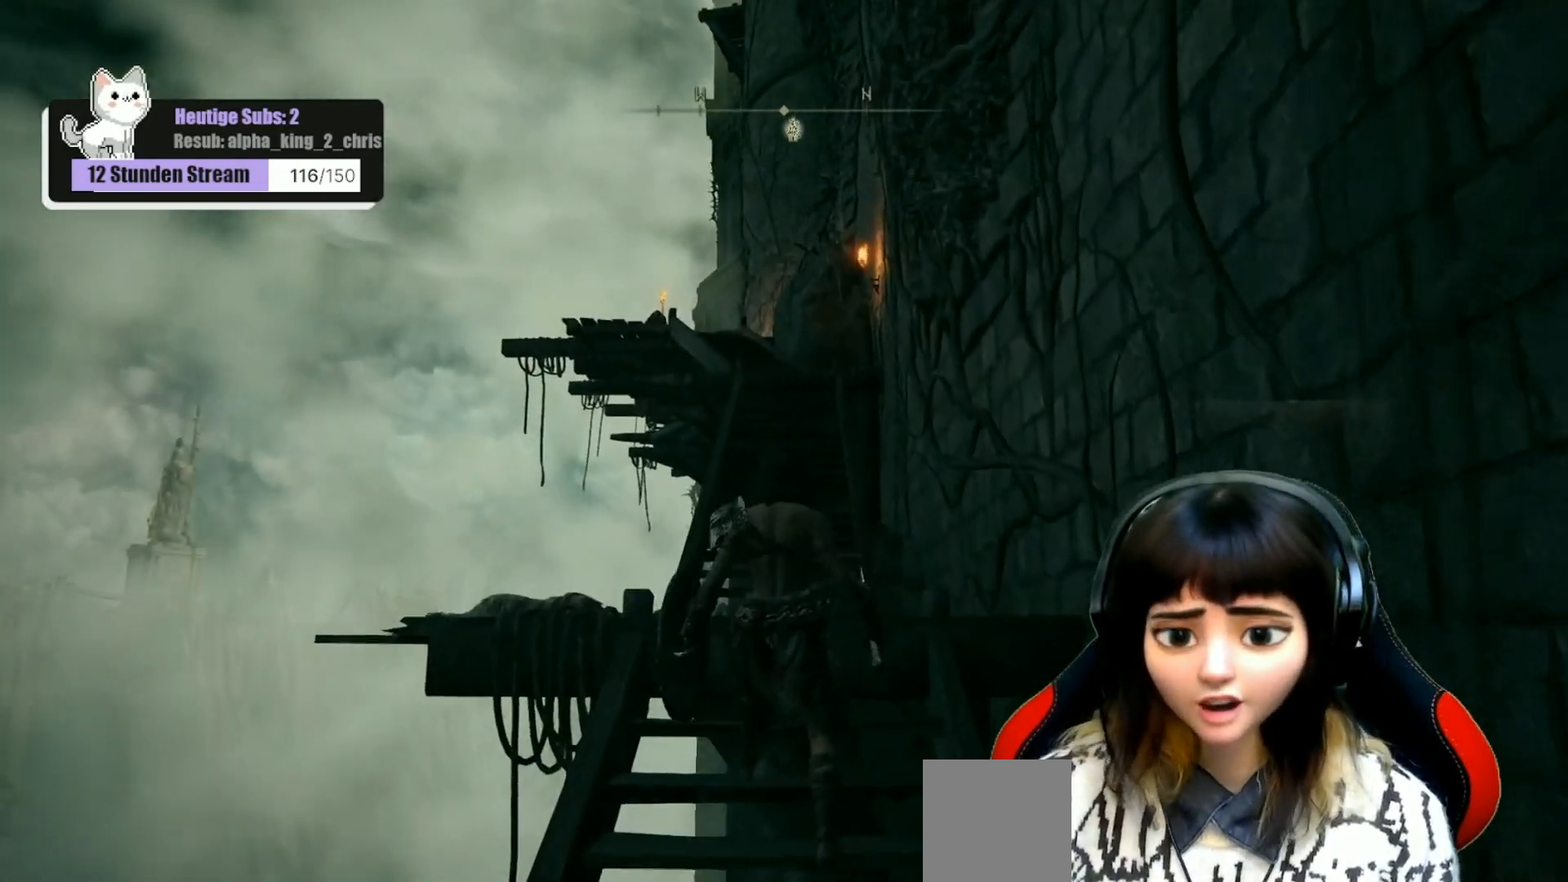
{"buttons": [], "left_stick": "center", "right_stick": "center", "events": []}
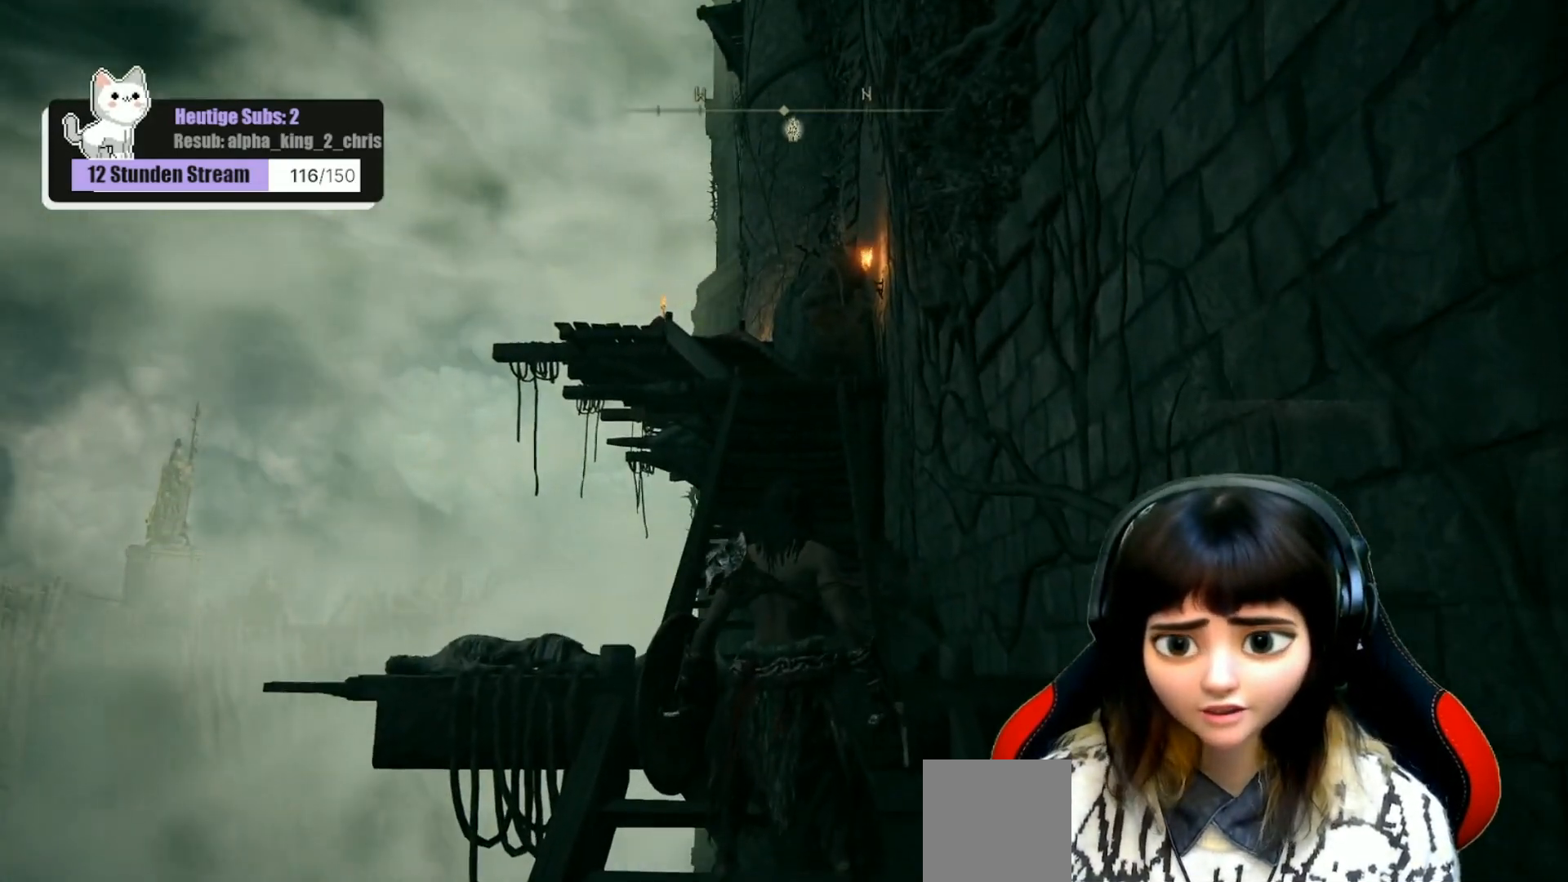
{"buttons": [], "left_stick": "center", "right_stick": "center", "events": [[133, "right_stick", "down"], [267, "right_stick", "center"]]}
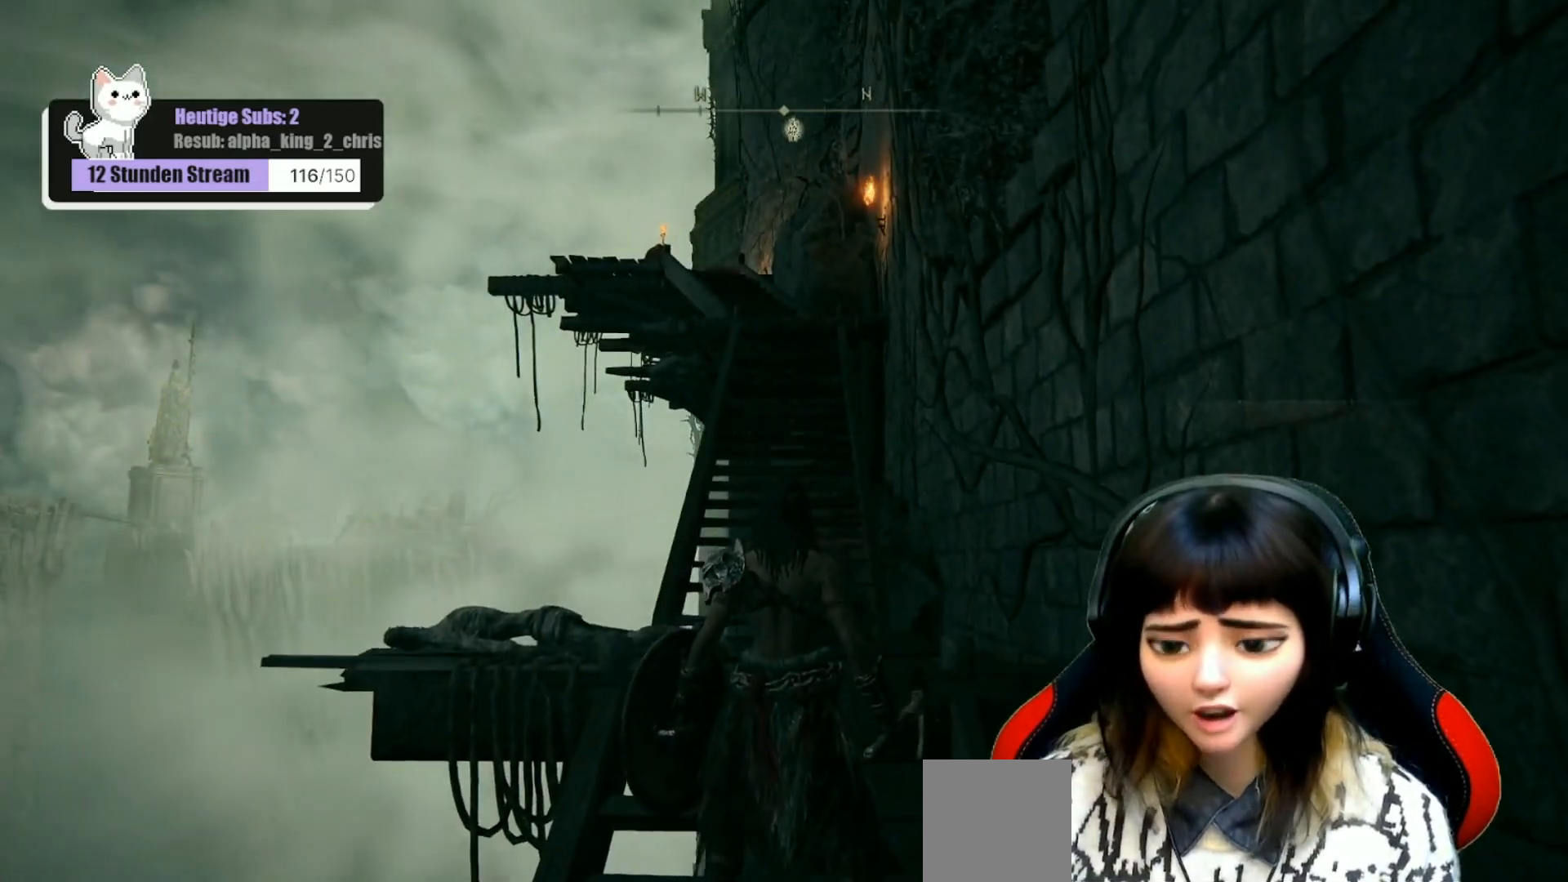
{"buttons": [], "left_stick": "center", "right_stick": "center", "events": [[133, "left_stick", "up"], [350, "left_stick", "center"]]}
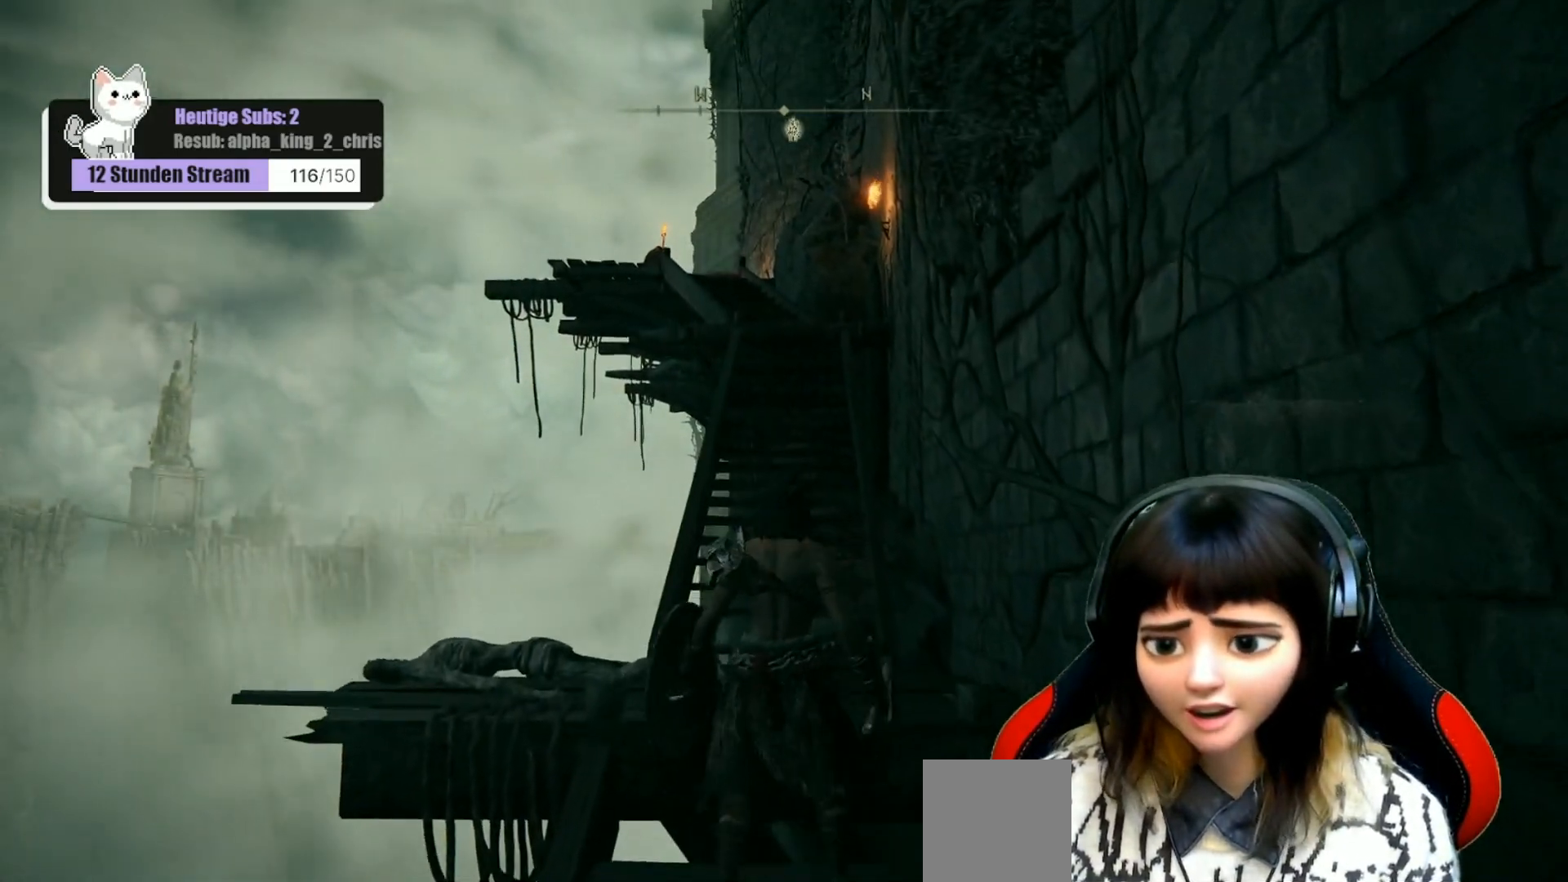
{"buttons": [], "left_stick": "up", "right_stick": "center", "events": [[500, "left_stick", "up"]]}
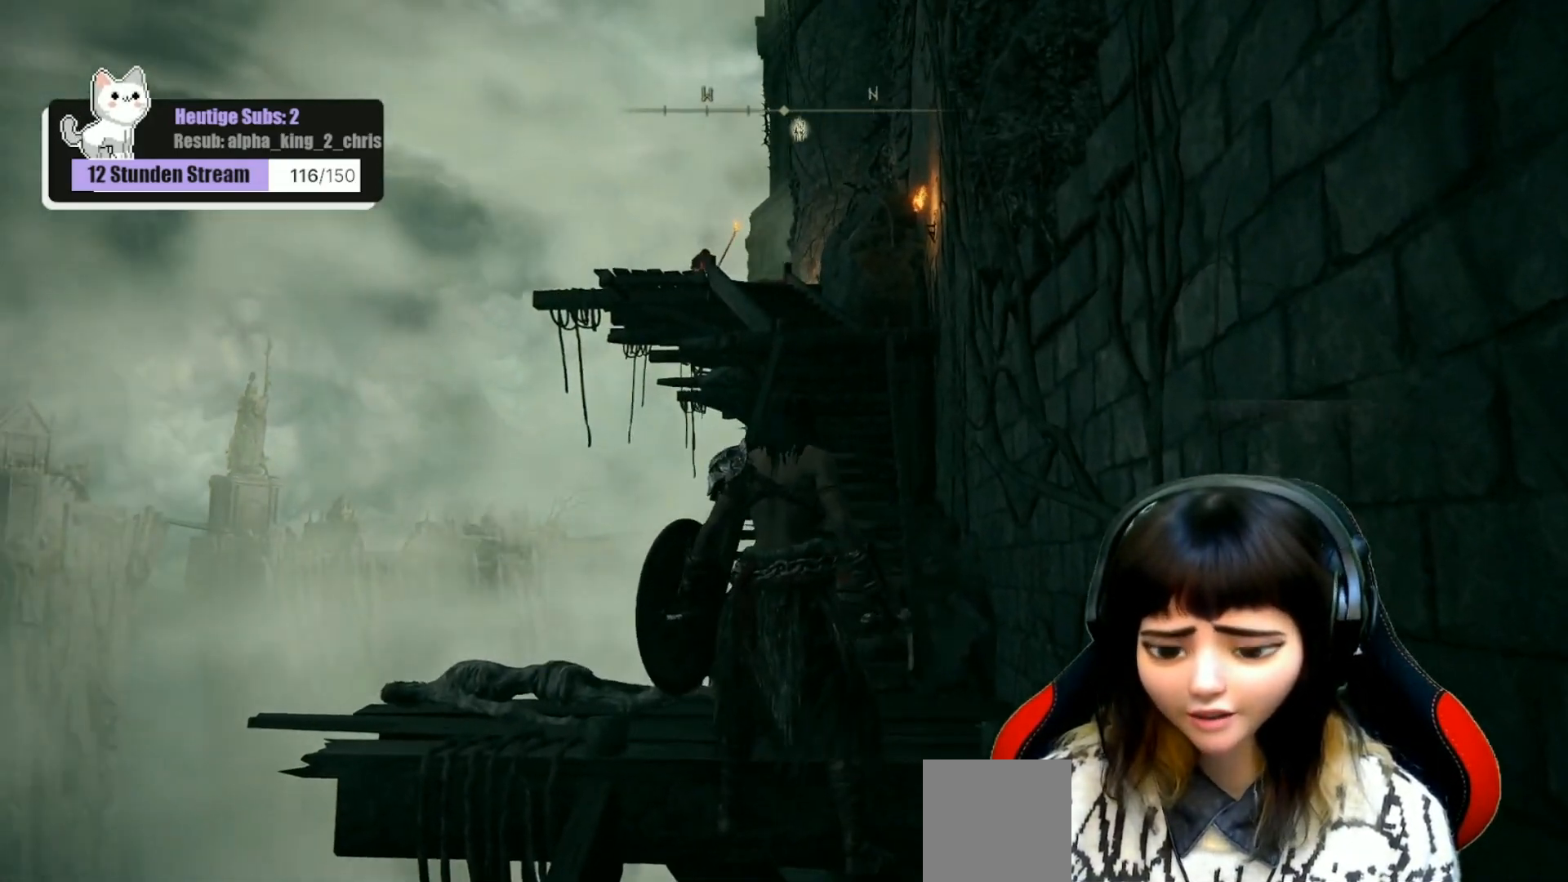
{"buttons": [], "left_stick": "center", "right_stick": "center", "events": [[417, "left_stick", "center"]]}